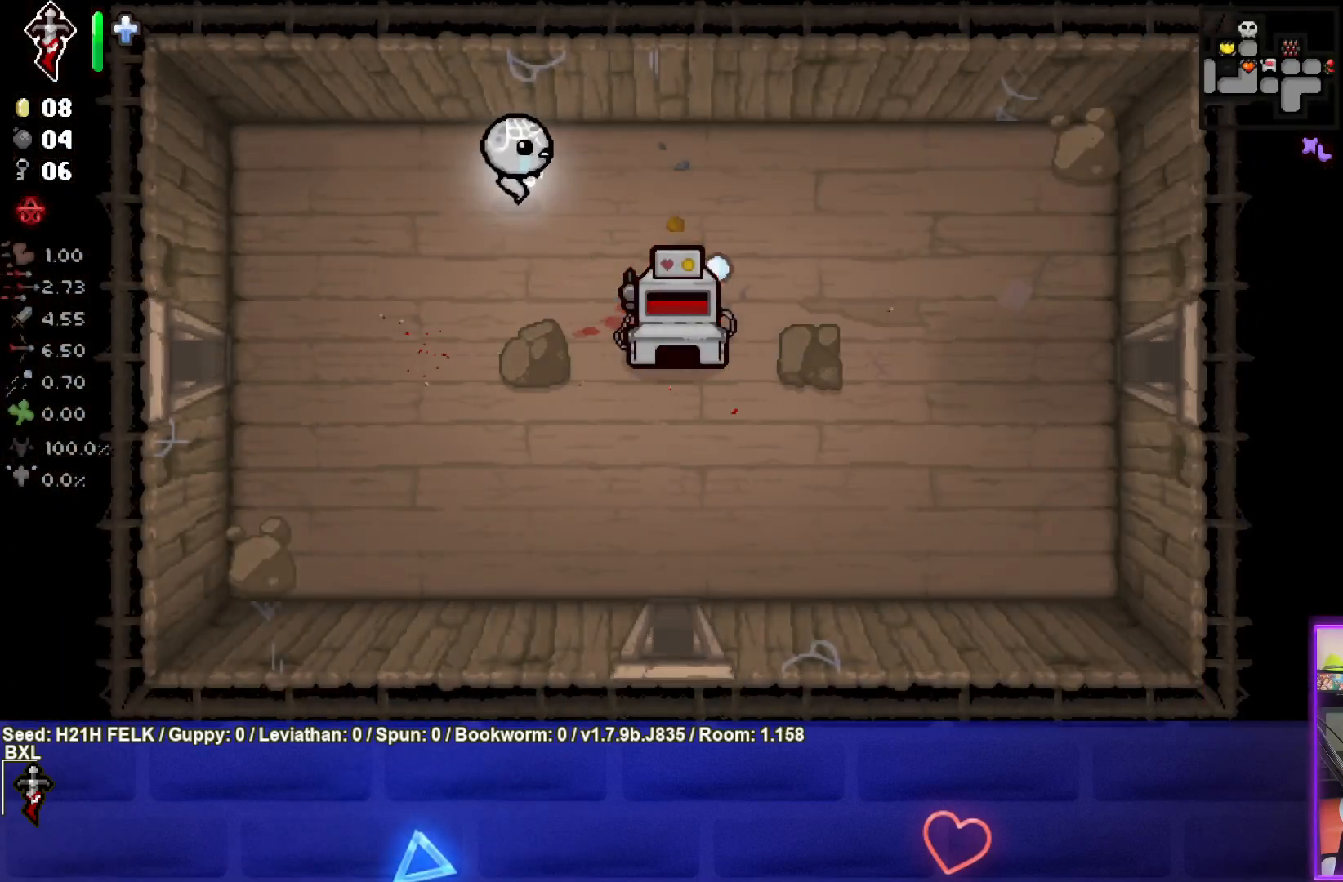
Gameplay with a controller (PlayStation layout); each line is a JSON object with the inputs held at the frame after it. "events" lists button and stick changes between this image and that frame as [ms after this image, input, new state], when the widget could be followed in between. Not read: right_stick.
{"buttons": [], "left_stick": "right", "events": [[33, "left_stick", "center"], [167, "left_stick", "down-right"], [283, "left_stick", "right"], [383, "left_stick", "center"], [500, "left_stick", "right"]]}
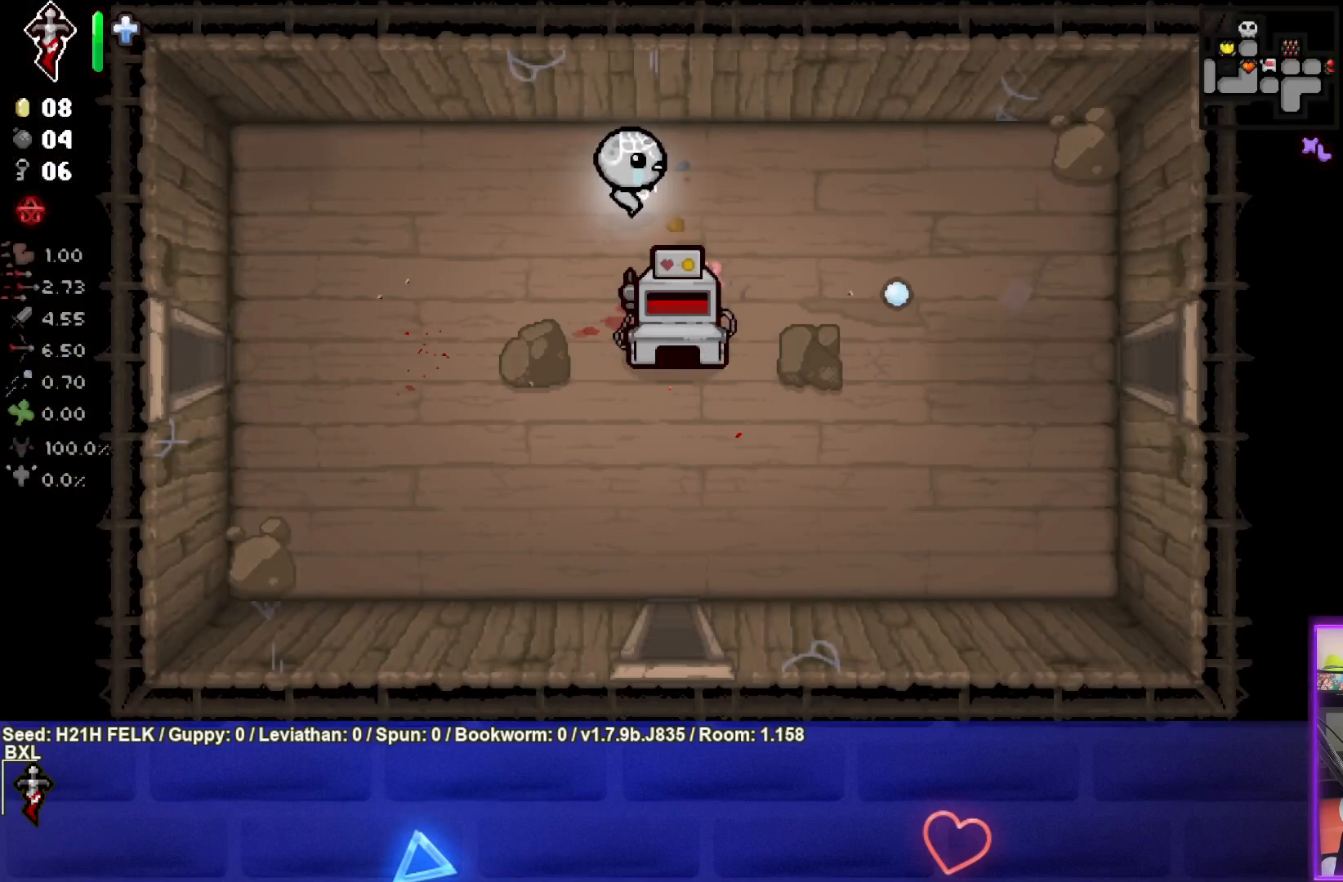
{"buttons": [], "left_stick": "left", "events": [[283, "left_stick", "left"], [317, "L1", "down"], [433, "L1", "up"]]}
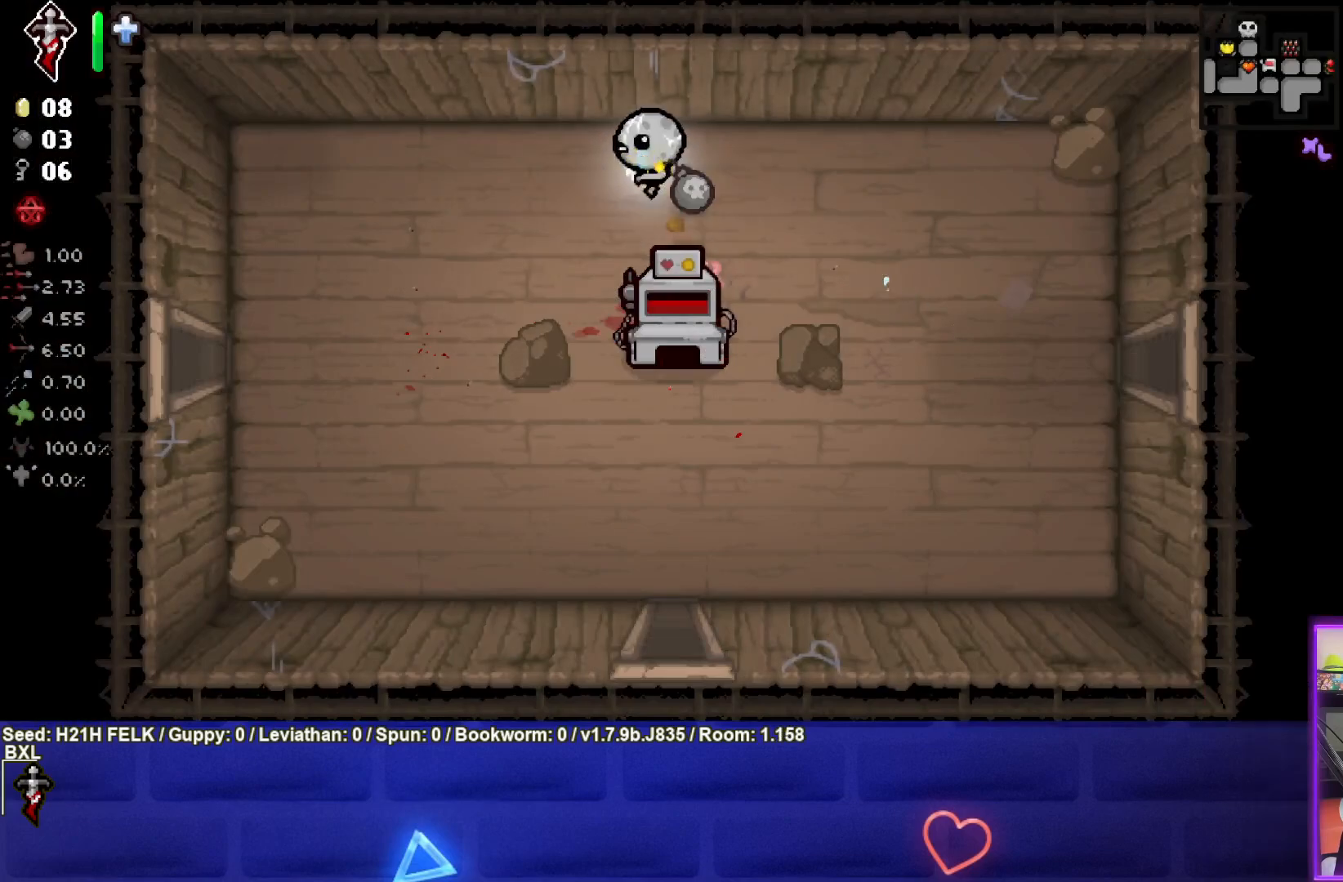
{"buttons": [], "left_stick": "down-left", "events": [[267, "left_stick", "down-left"]]}
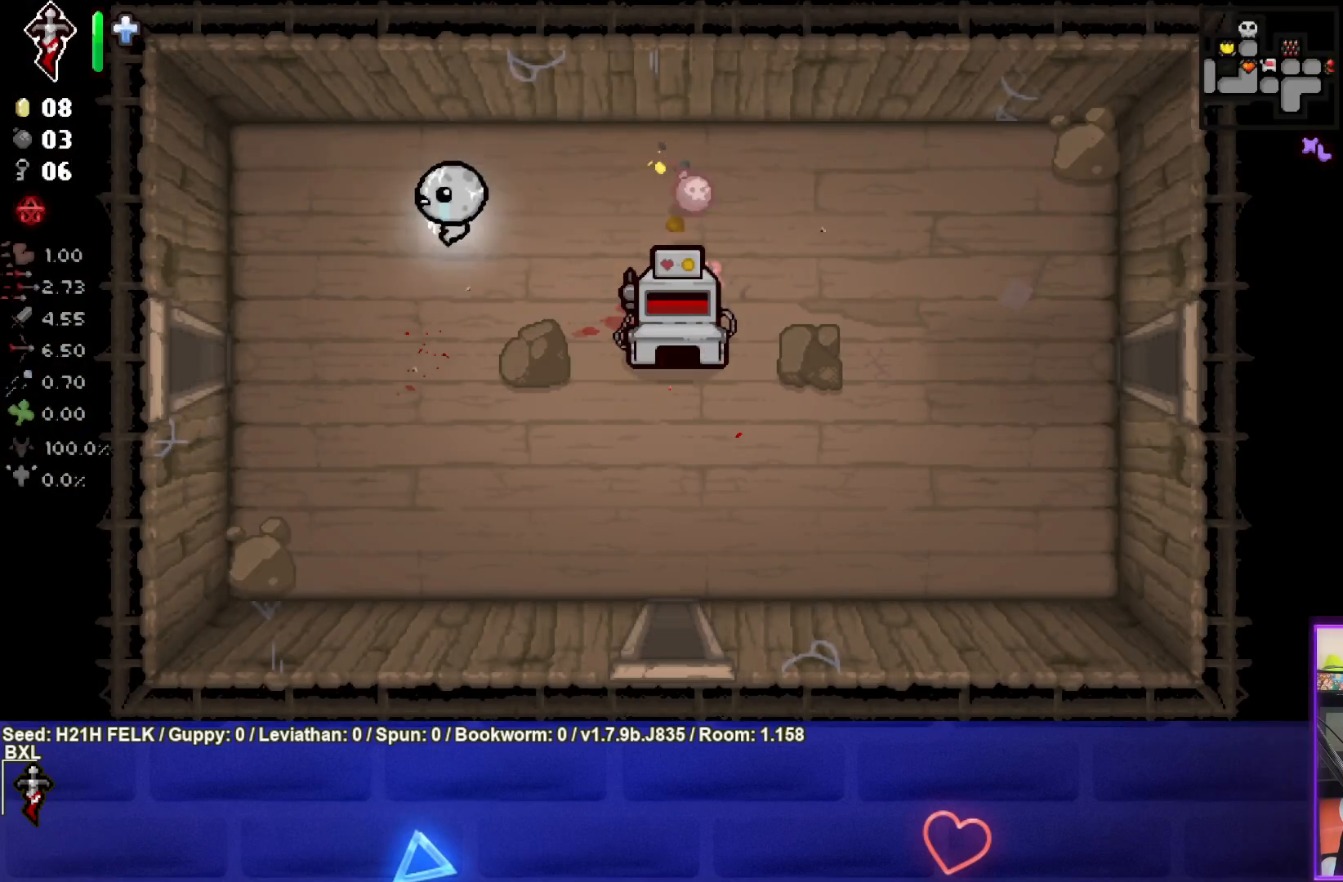
{"buttons": [], "left_stick": "left", "events": [[33, "left_stick", "left"], [283, "left_stick", "center"], [483, "left_stick", "left"]]}
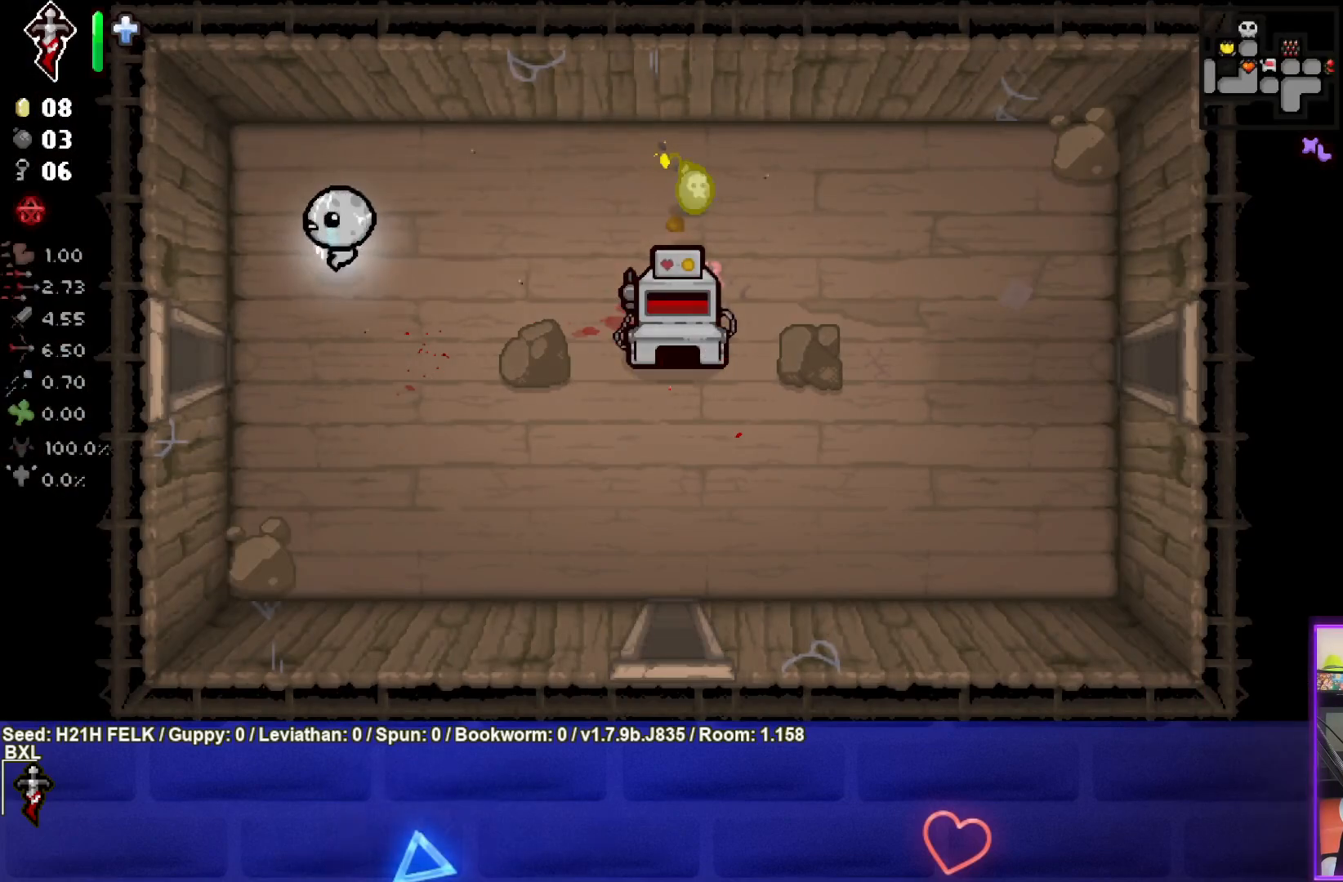
{"buttons": [], "left_stick": "up-right", "events": [[100, "left_stick", "center"], [417, "left_stick", "up-right"]]}
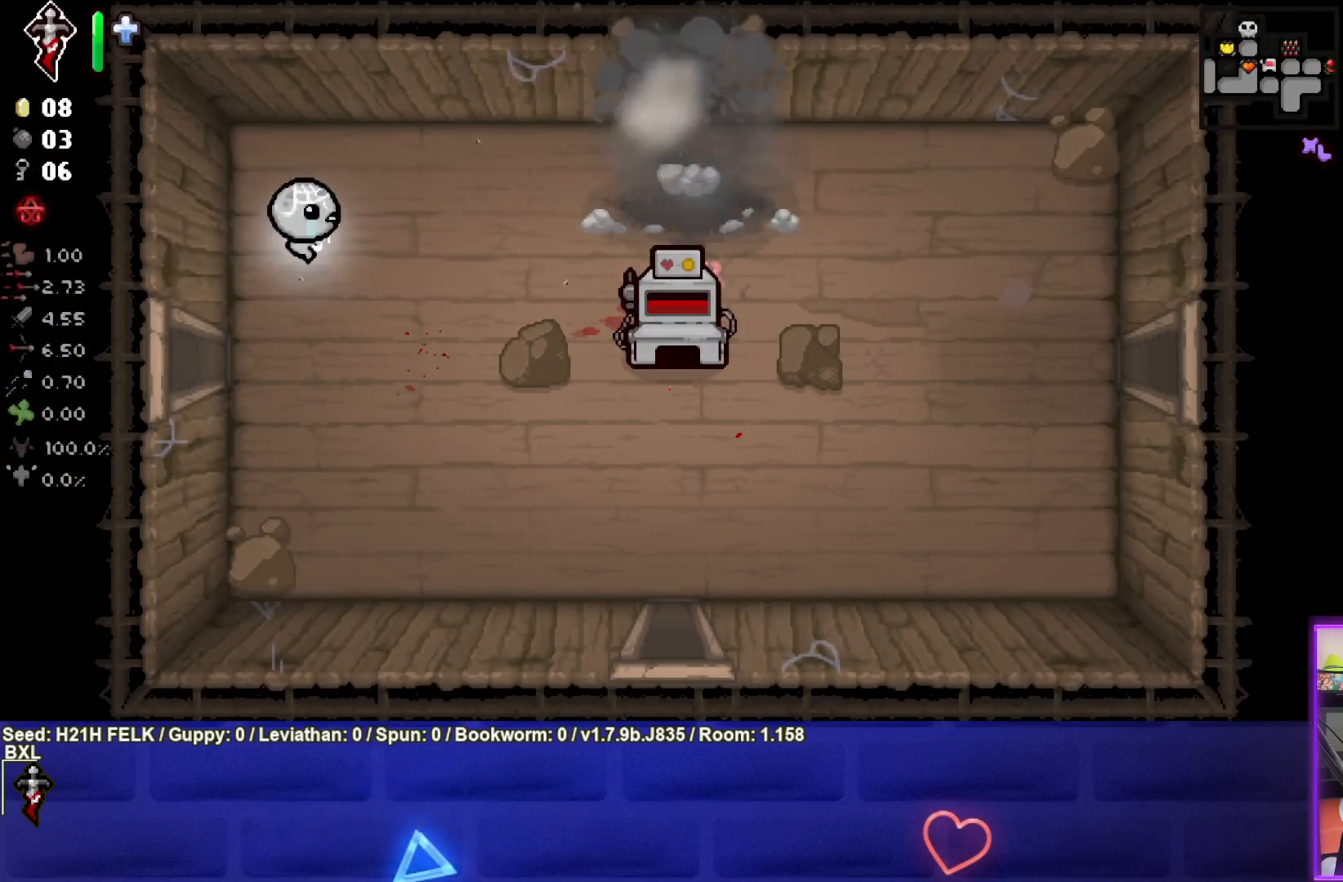
{"buttons": [], "left_stick": "up-right", "events": []}
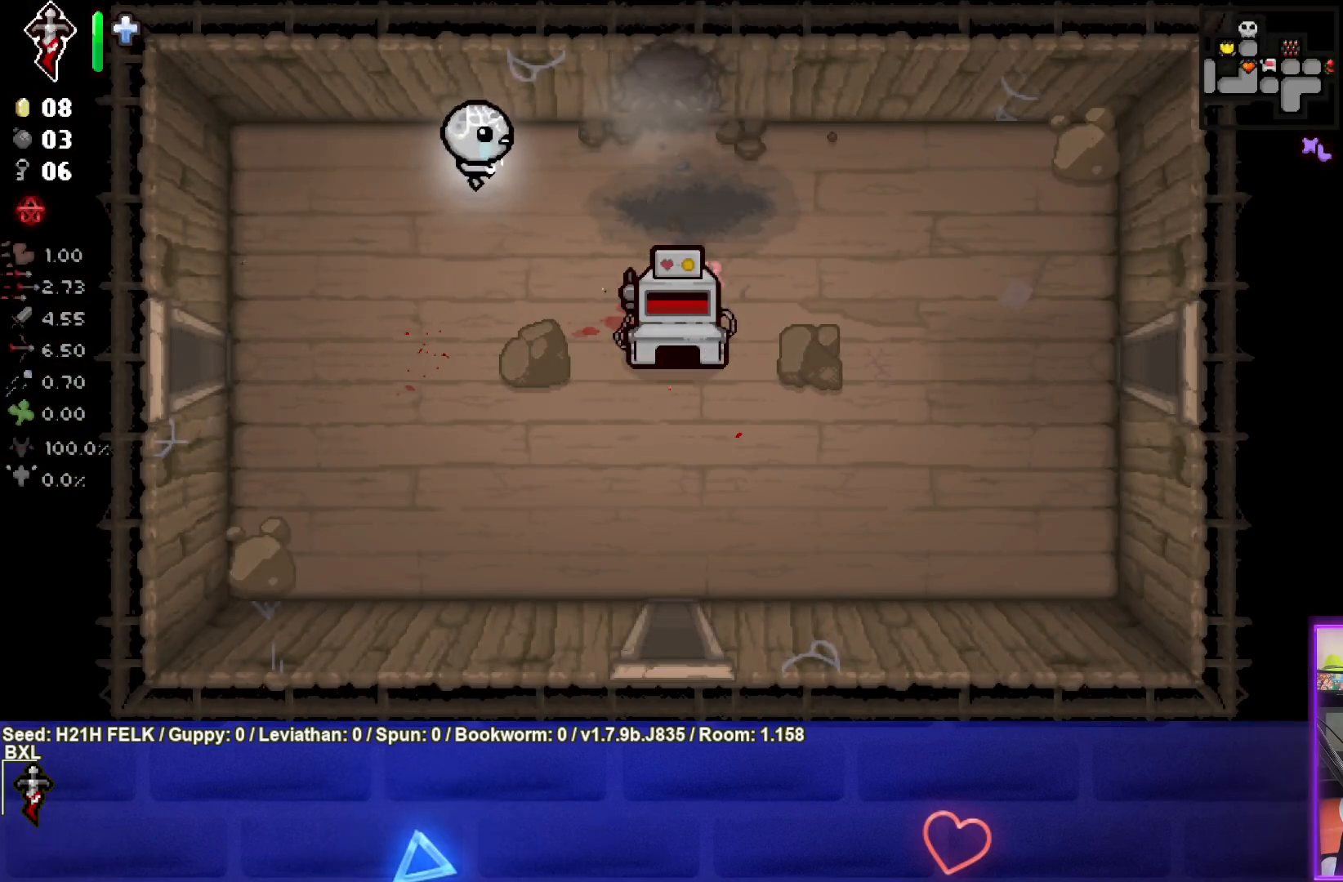
{"buttons": [], "left_stick": "up", "events": [[450, "left_stick", "up"]]}
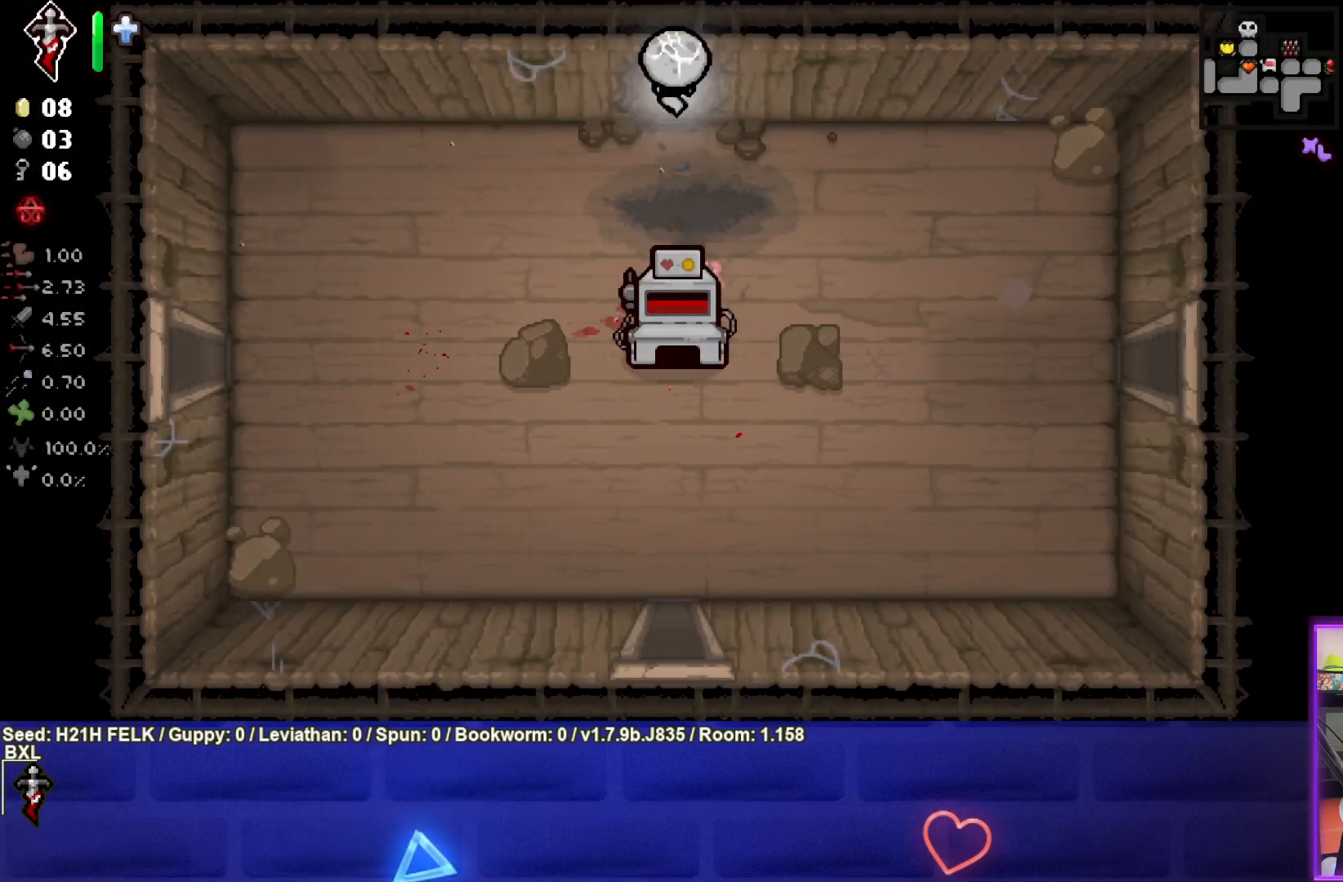
{"buttons": [], "left_stick": "center", "events": [[167, "left_stick", "center"]]}
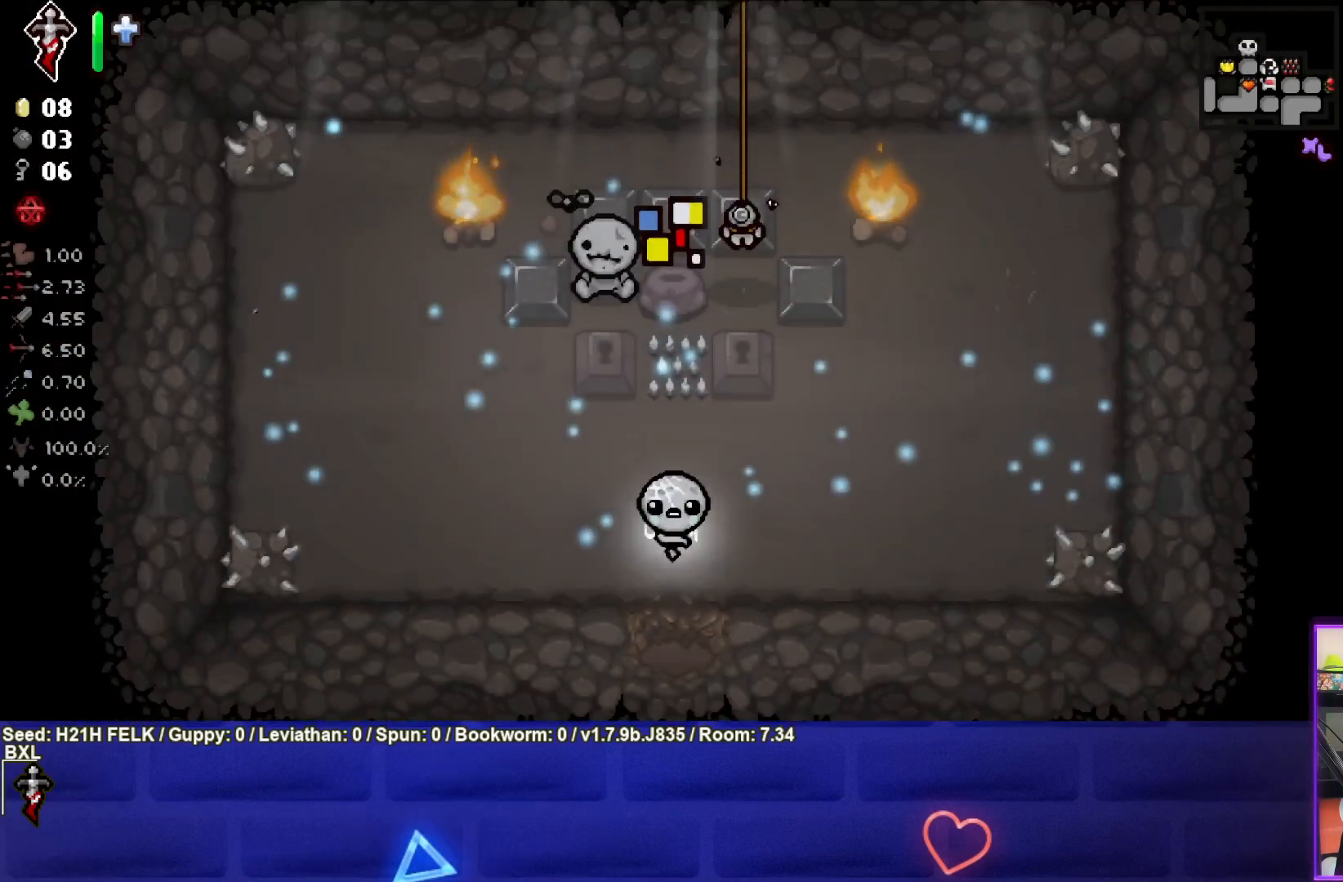
{"buttons": [], "left_stick": "center", "events": []}
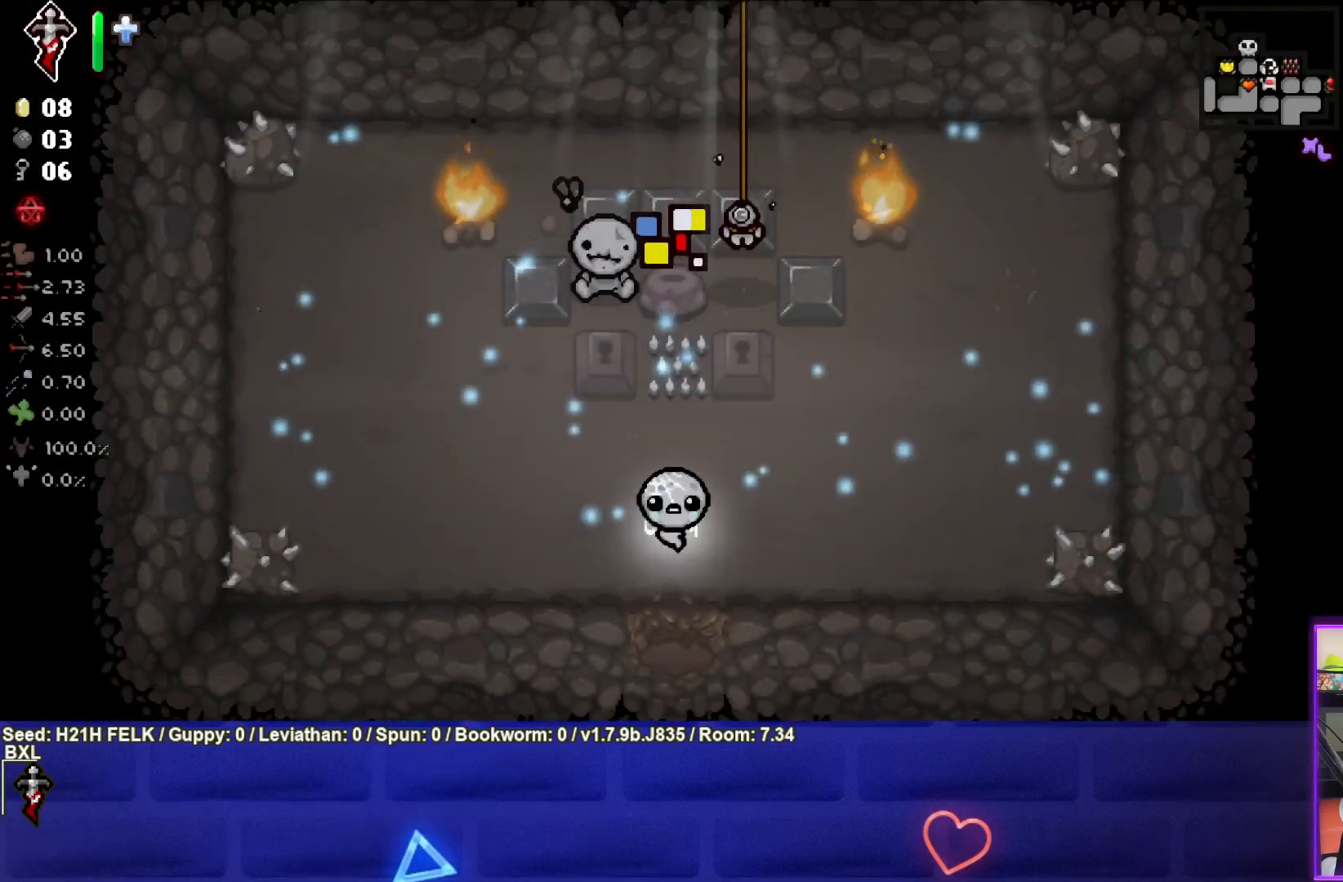
{"buttons": [], "left_stick": "center", "events": []}
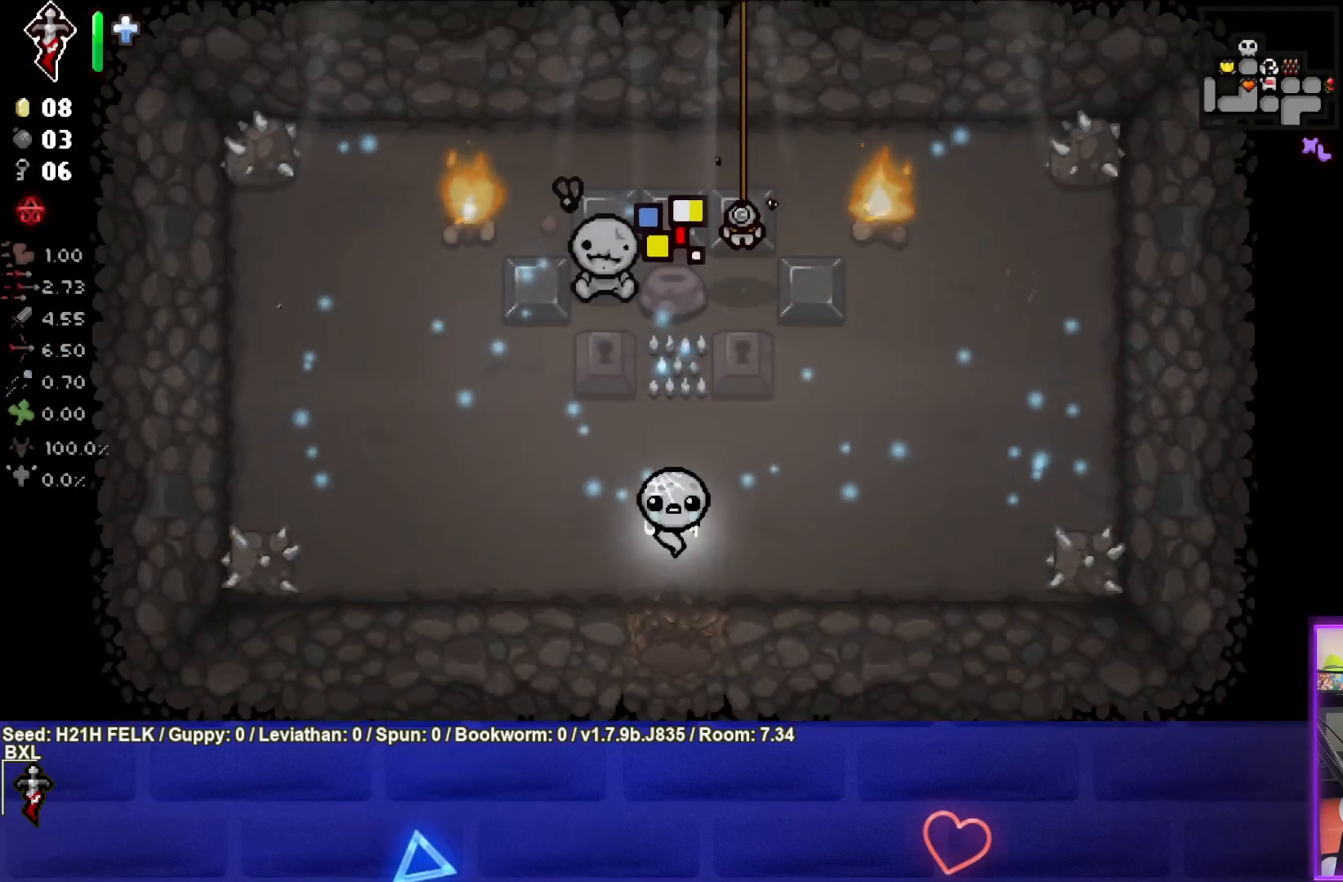
{"buttons": ["L1"], "left_stick": "down", "events": [[50, "left_stick", "up"], [283, "left_stick", "center"], [400, "left_stick", "down"], [433, "L1", "down"]]}
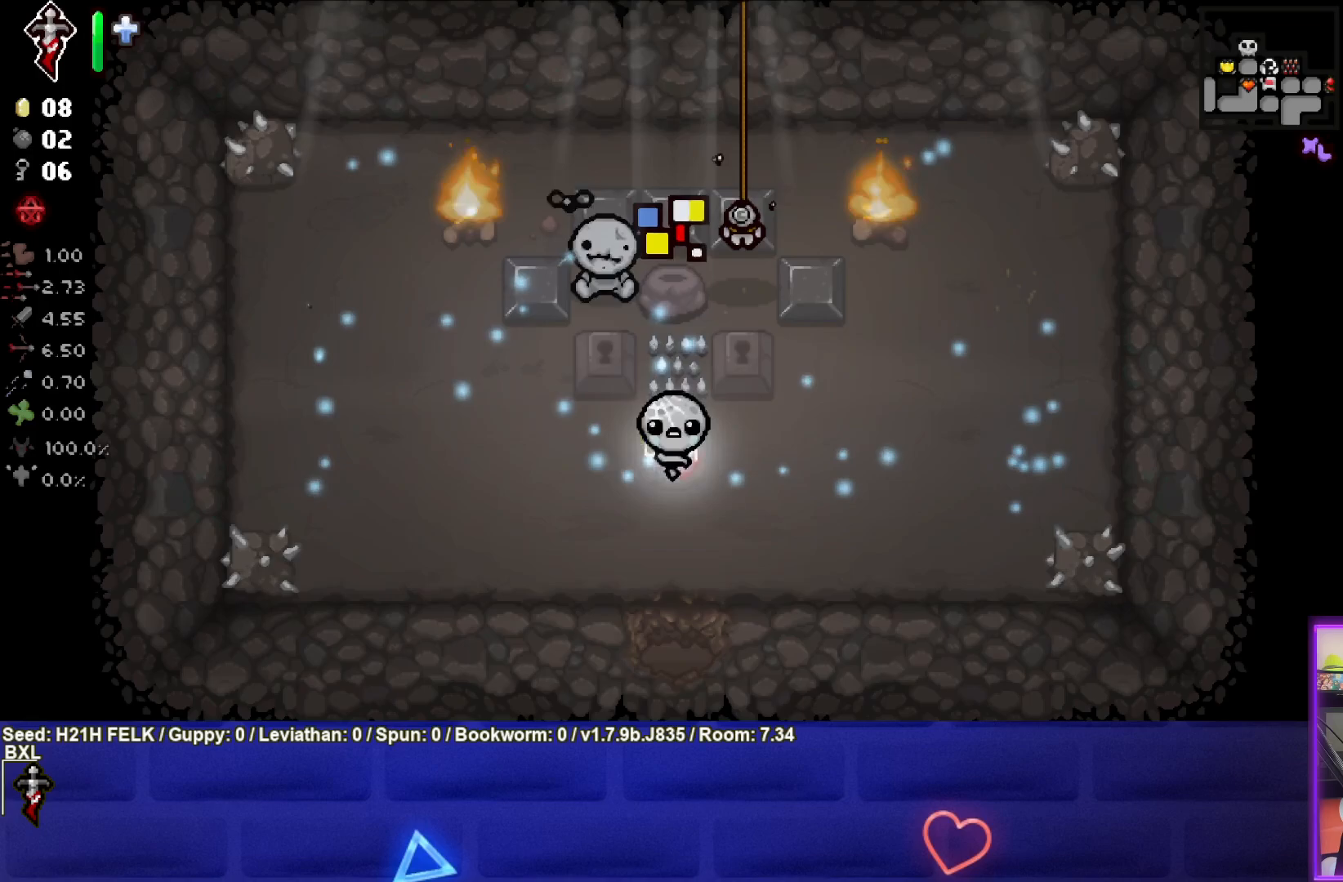
{"buttons": [], "left_stick": "up", "events": [[67, "L1", "up"], [183, "left_stick", "center"], [250, "left_stick", "up"]]}
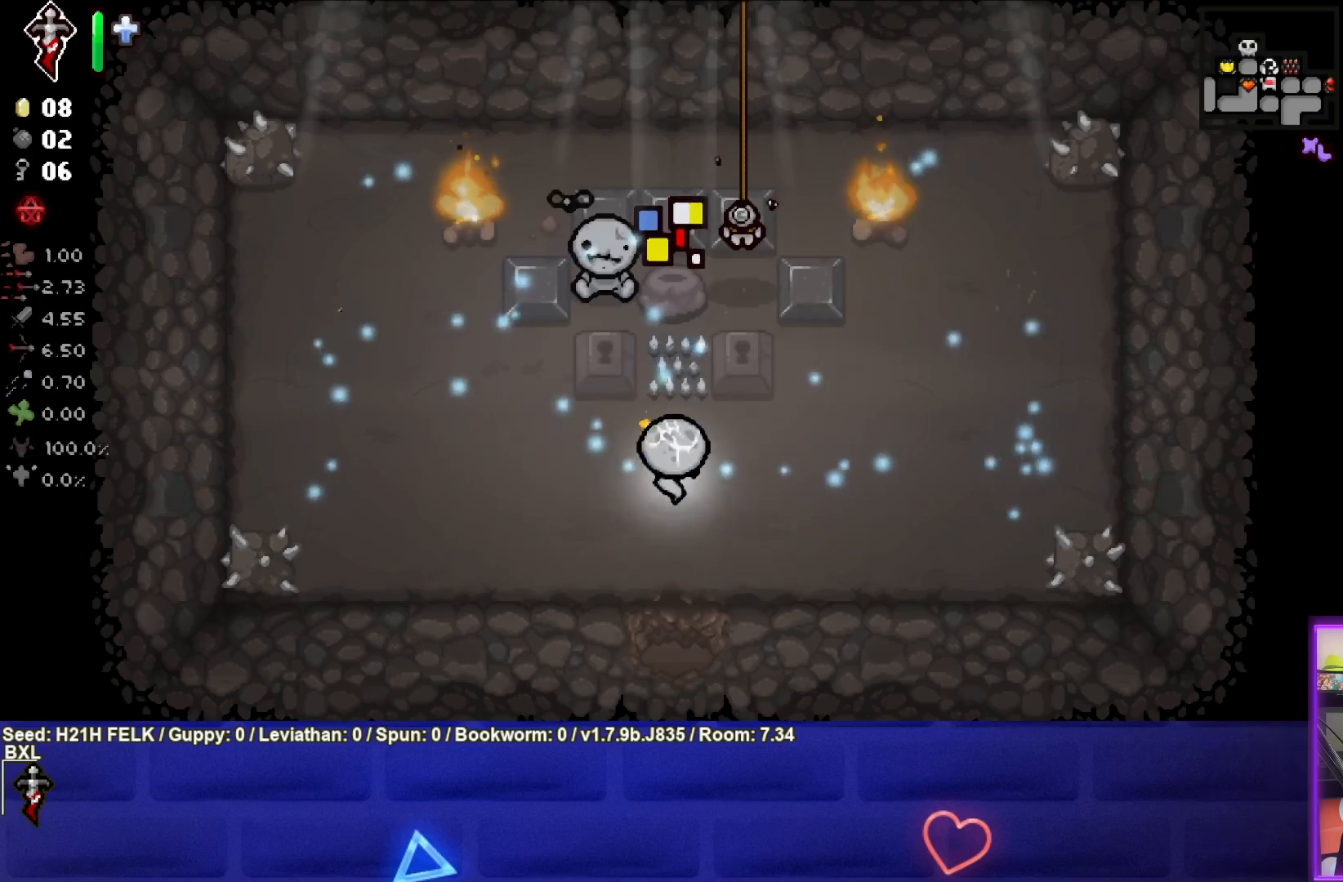
{"buttons": [], "left_stick": "down-left", "events": [[33, "left_stick", "center"], [83, "left_stick", "down"], [150, "left_stick", "down-left"]]}
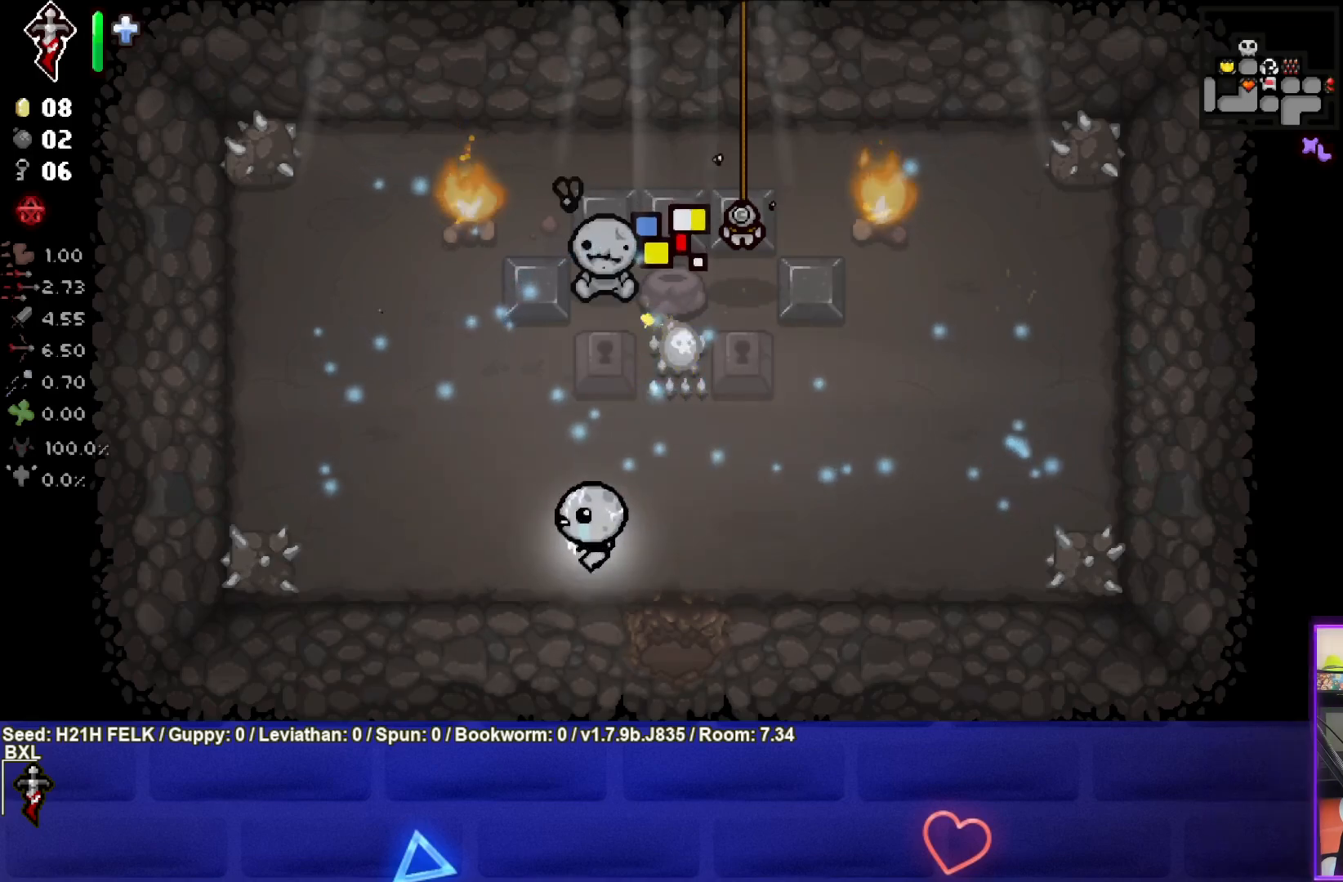
{"buttons": [], "left_stick": "center", "events": [[50, "left_stick", "center"]]}
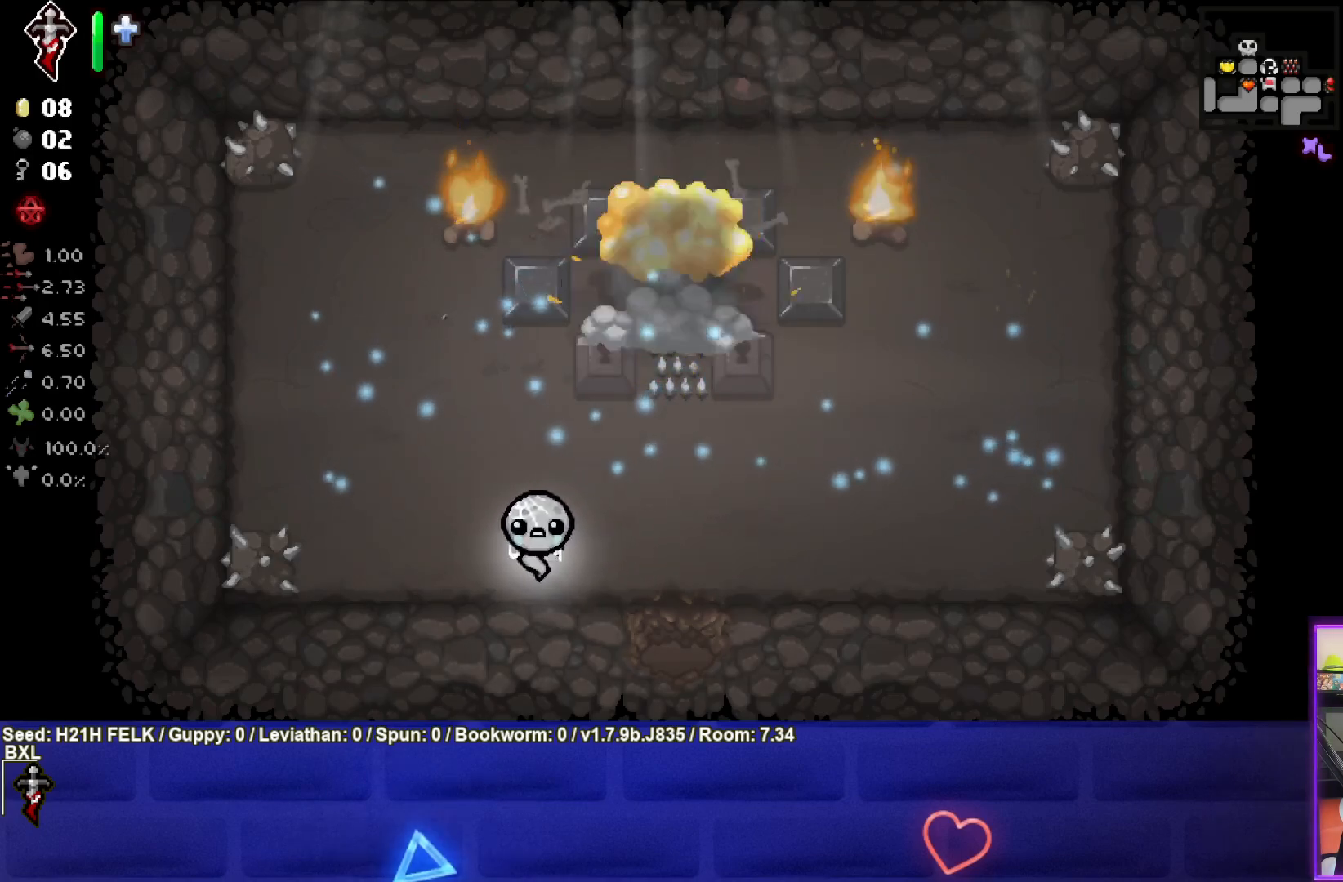
{"buttons": [], "left_stick": "up-right", "events": [[217, "left_stick", "right"], [433, "left_stick", "up-right"]]}
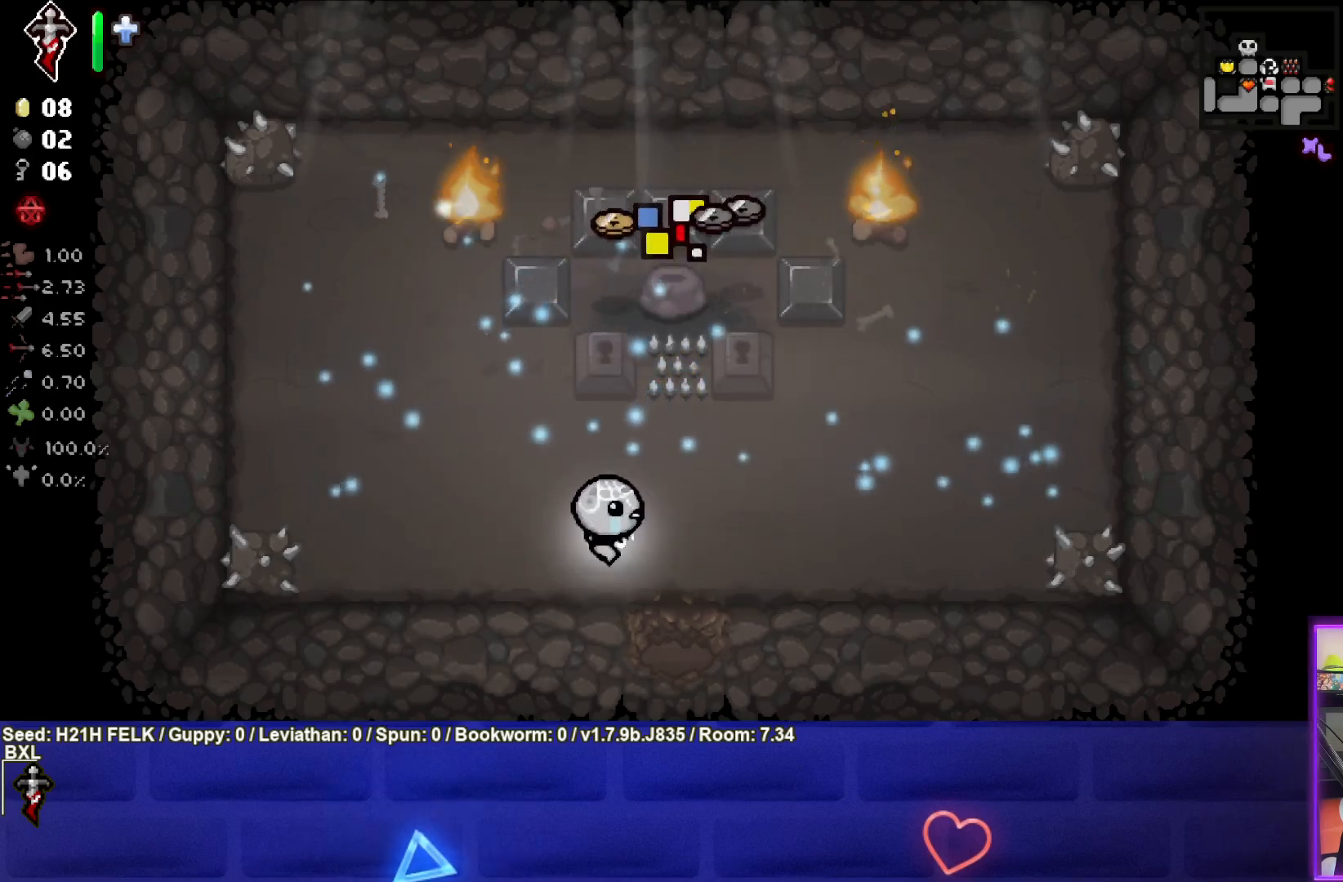
{"buttons": [], "left_stick": "right", "events": [[83, "left_stick", "center"], [217, "left_stick", "right"], [367, "left_stick", "center"], [467, "left_stick", "right"]]}
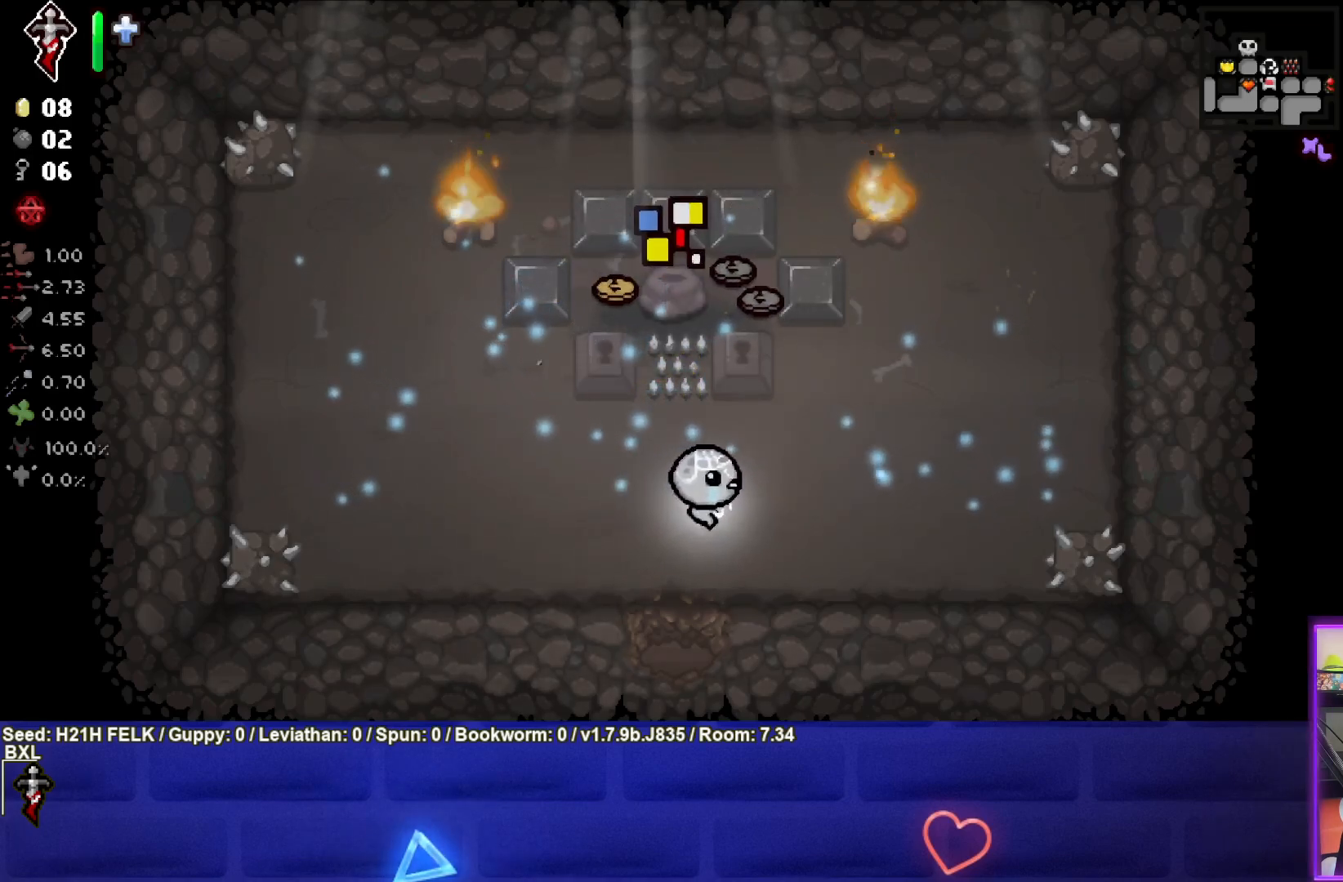
{"buttons": [], "left_stick": "up", "events": [[217, "left_stick", "up-right"], [383, "left_stick", "up"]]}
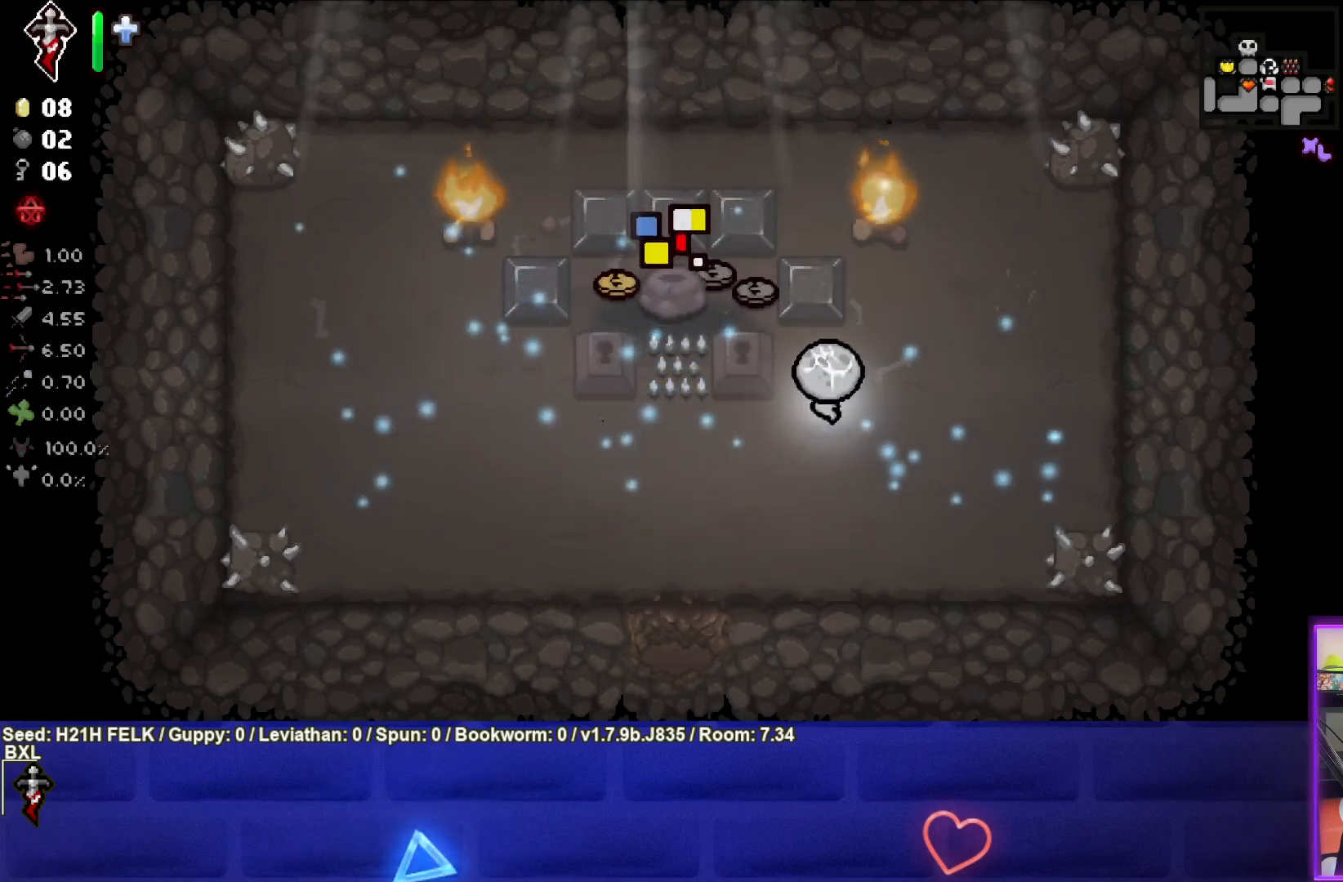
{"buttons": [], "left_stick": "center", "events": [[183, "left_stick", "up-left"], [300, "left_stick", "left"], [467, "left_stick", "center"]]}
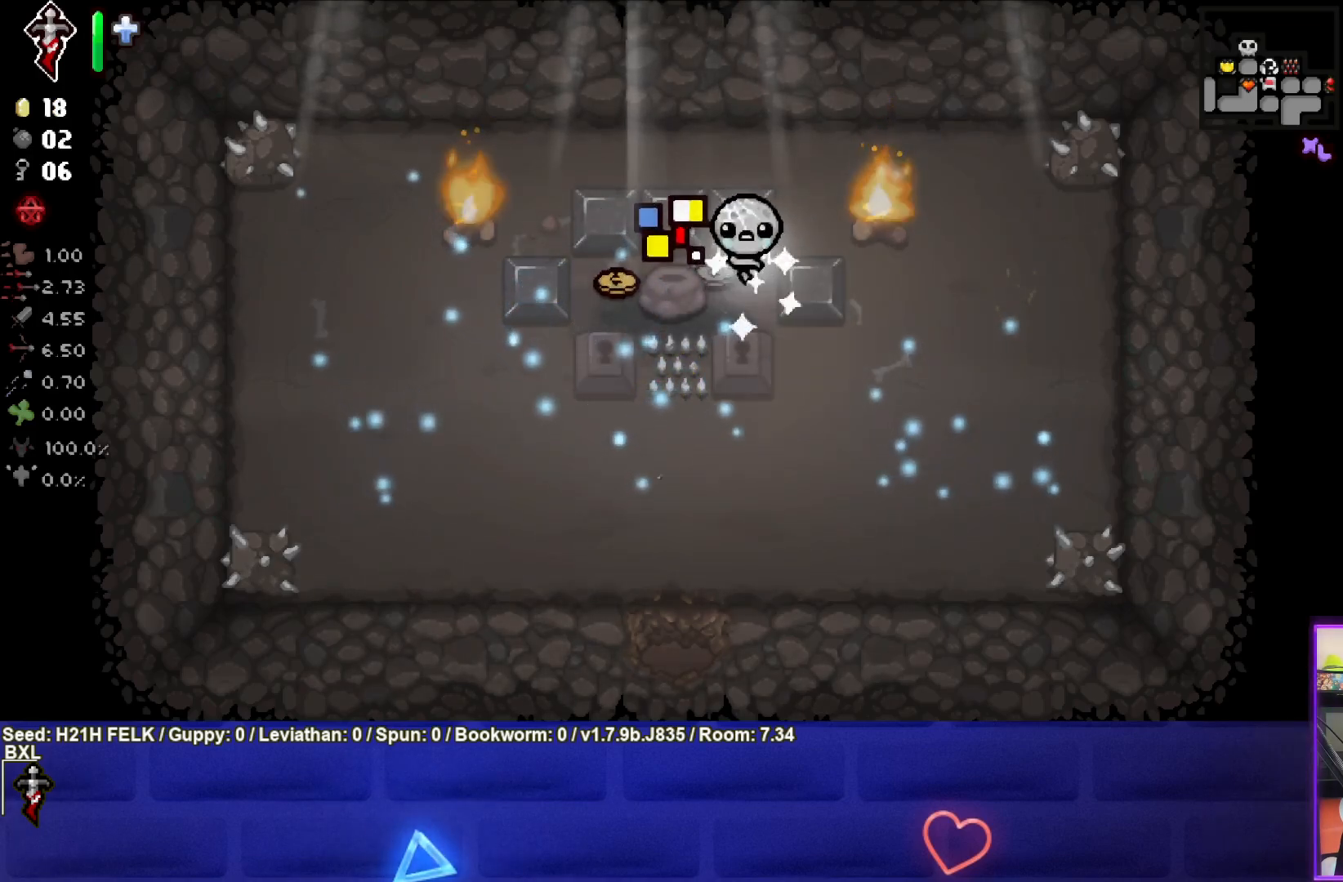
{"buttons": [], "left_stick": "down", "events": [[100, "left_stick", "right"], [250, "left_stick", "down-right"], [483, "left_stick", "down"]]}
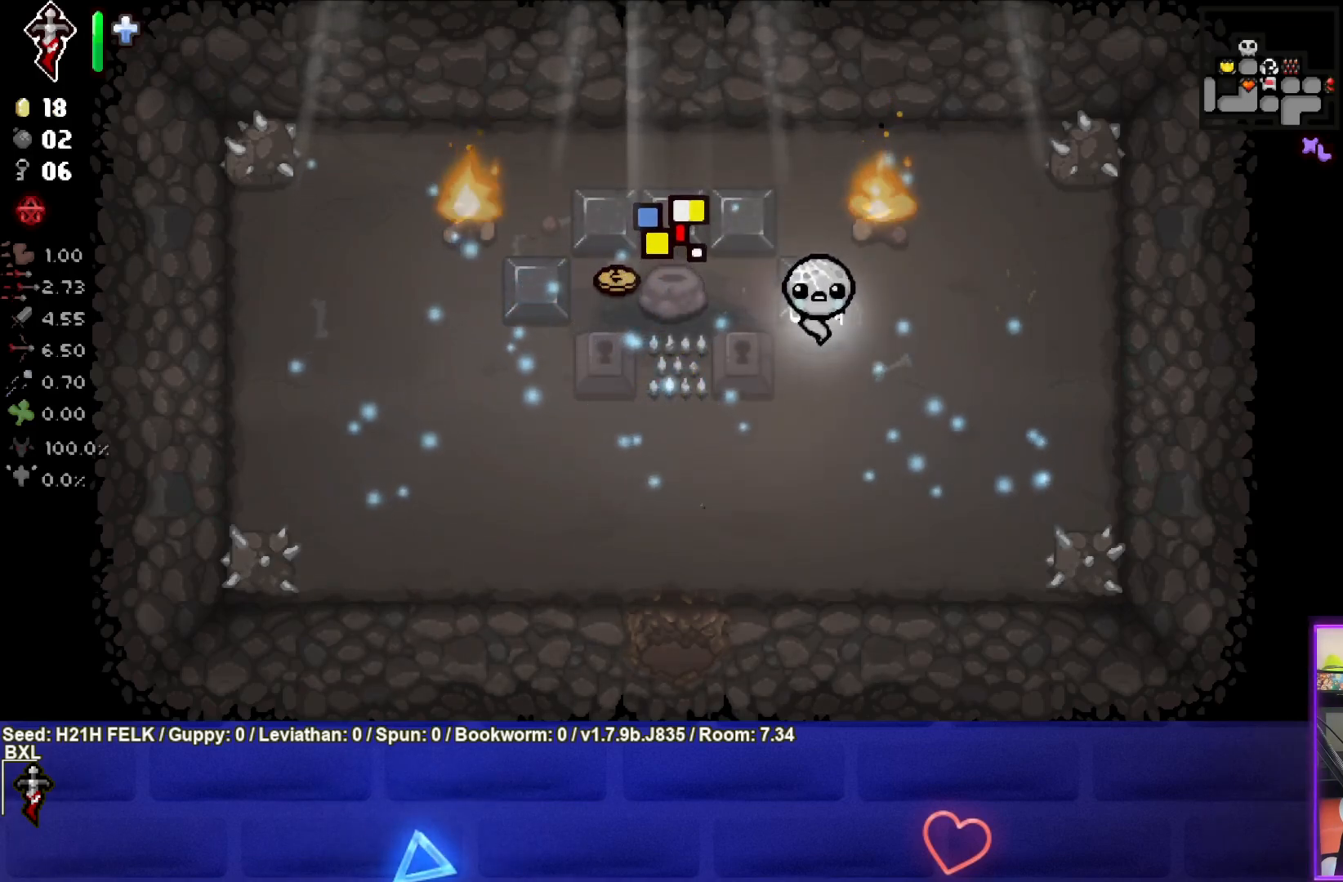
{"buttons": [], "left_stick": "center", "events": [[167, "left_stick", "down-left"], [433, "left_stick", "center"]]}
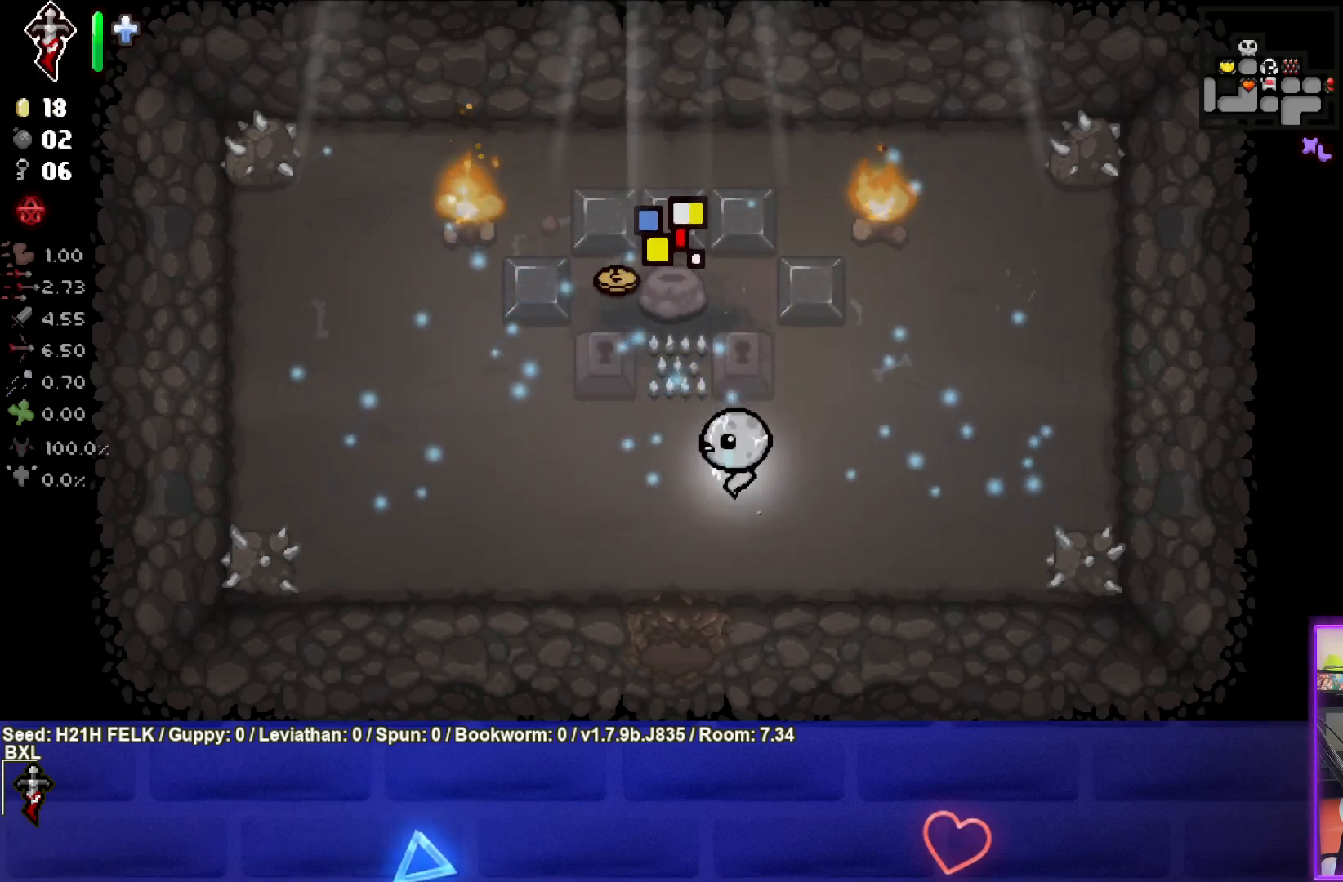
{"buttons": [], "left_stick": "down-left", "events": [[417, "left_stick", "down-left"]]}
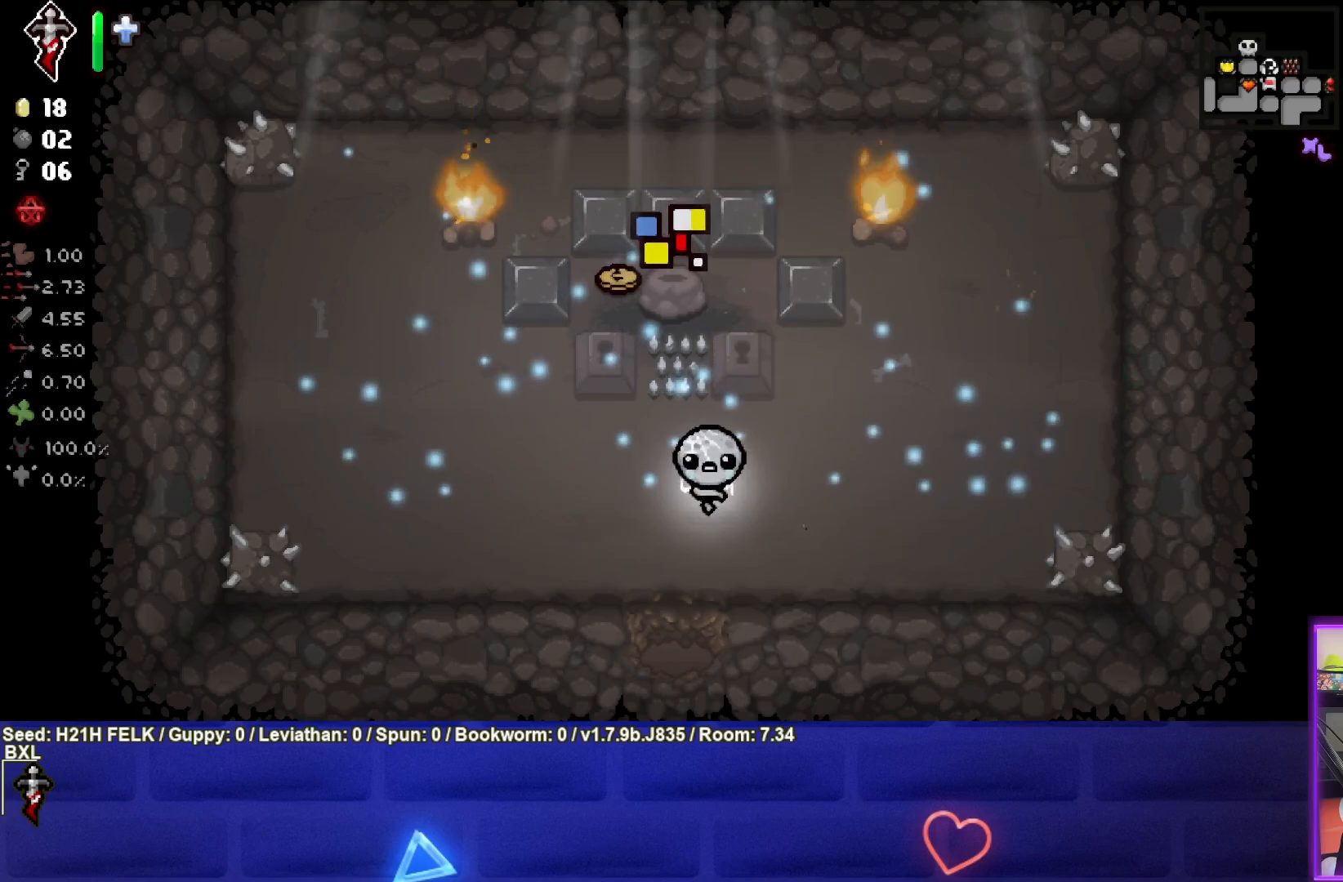
{"buttons": [], "left_stick": "center", "events": [[183, "left_stick", "down"], [500, "left_stick", "center"]]}
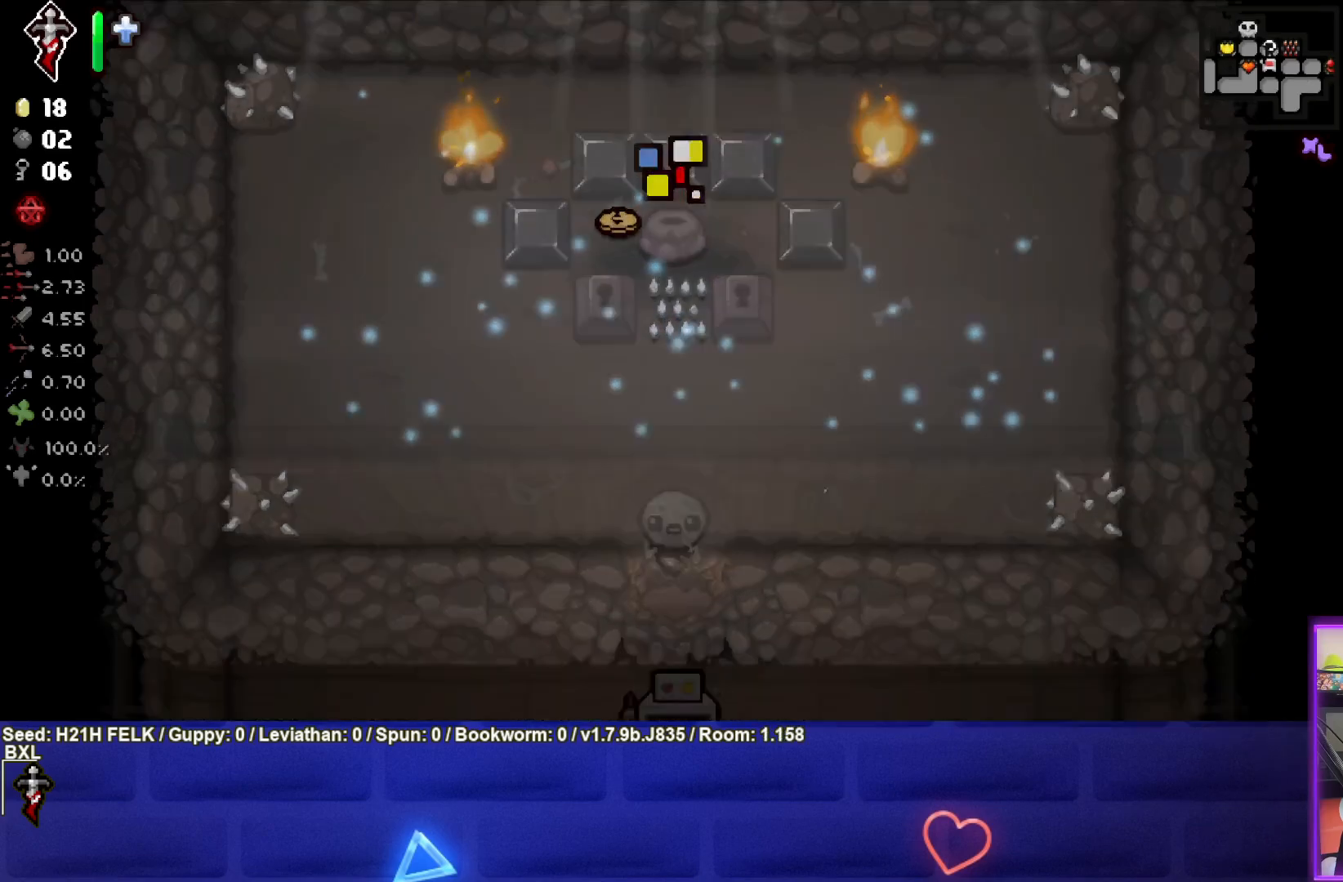
{"buttons": [], "left_stick": "left", "events": [[433, "left_stick", "left"]]}
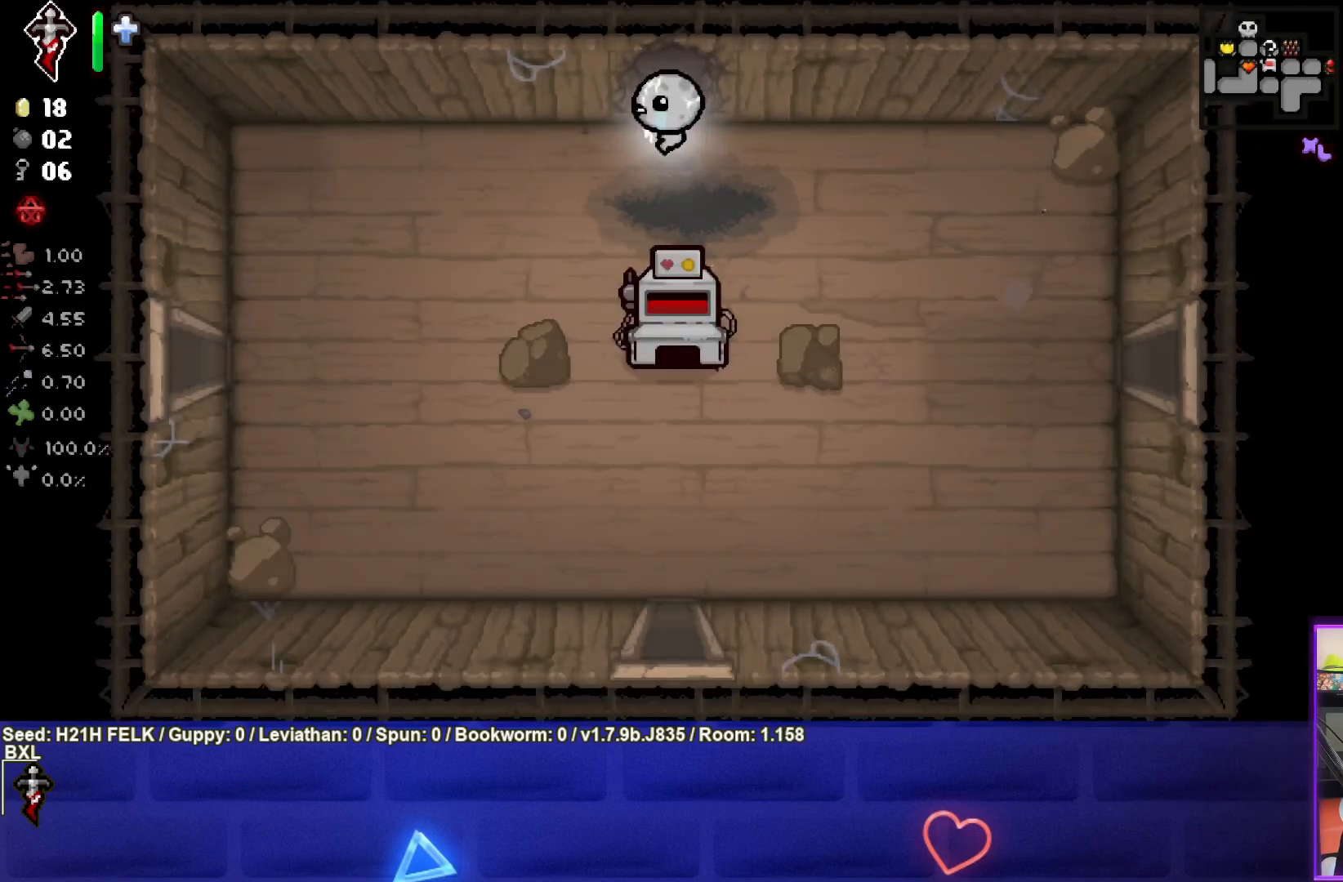
{"buttons": [], "left_stick": "down-left", "events": [[183, "left_stick", "down-left"]]}
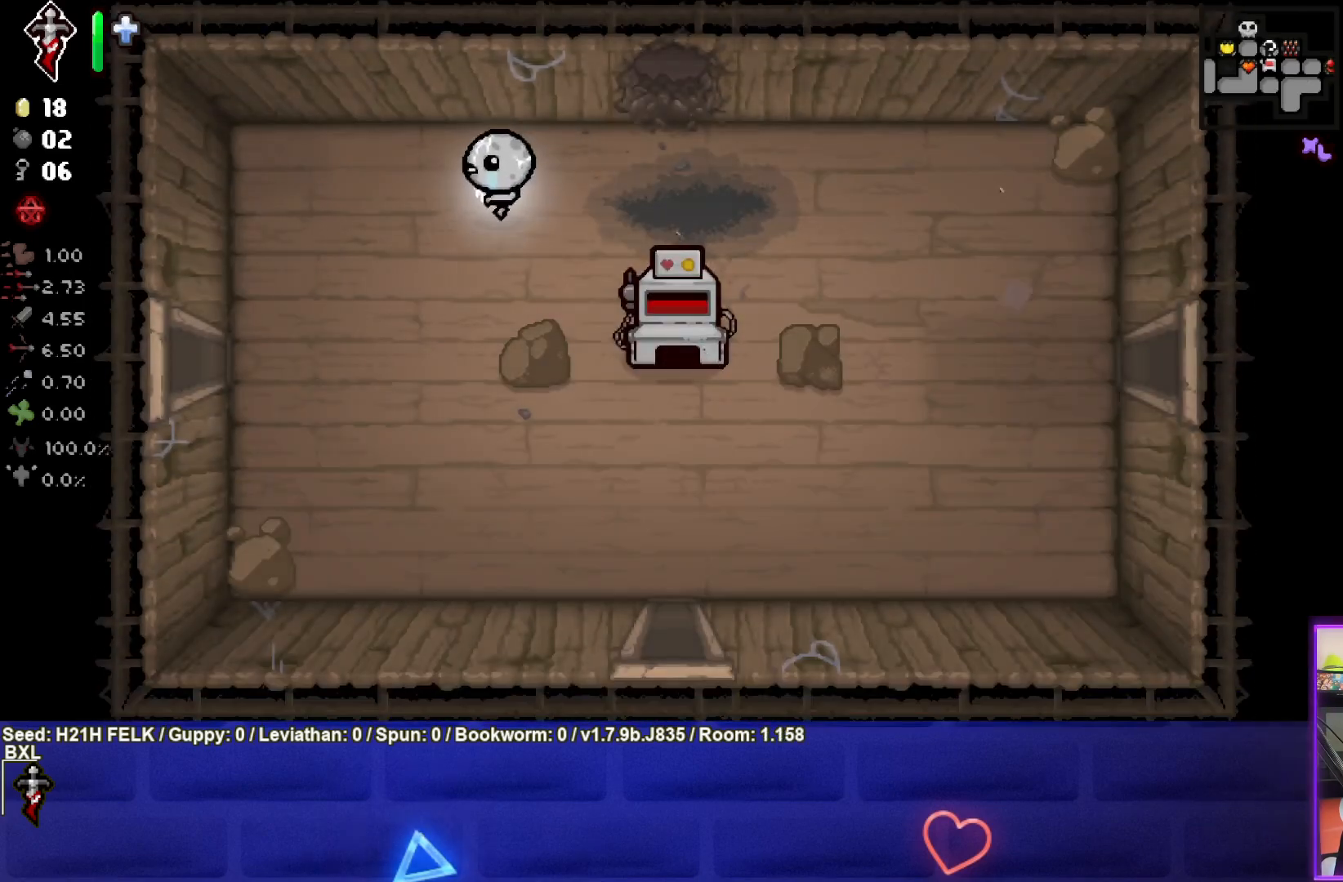
{"buttons": [], "left_stick": "down-left", "events": []}
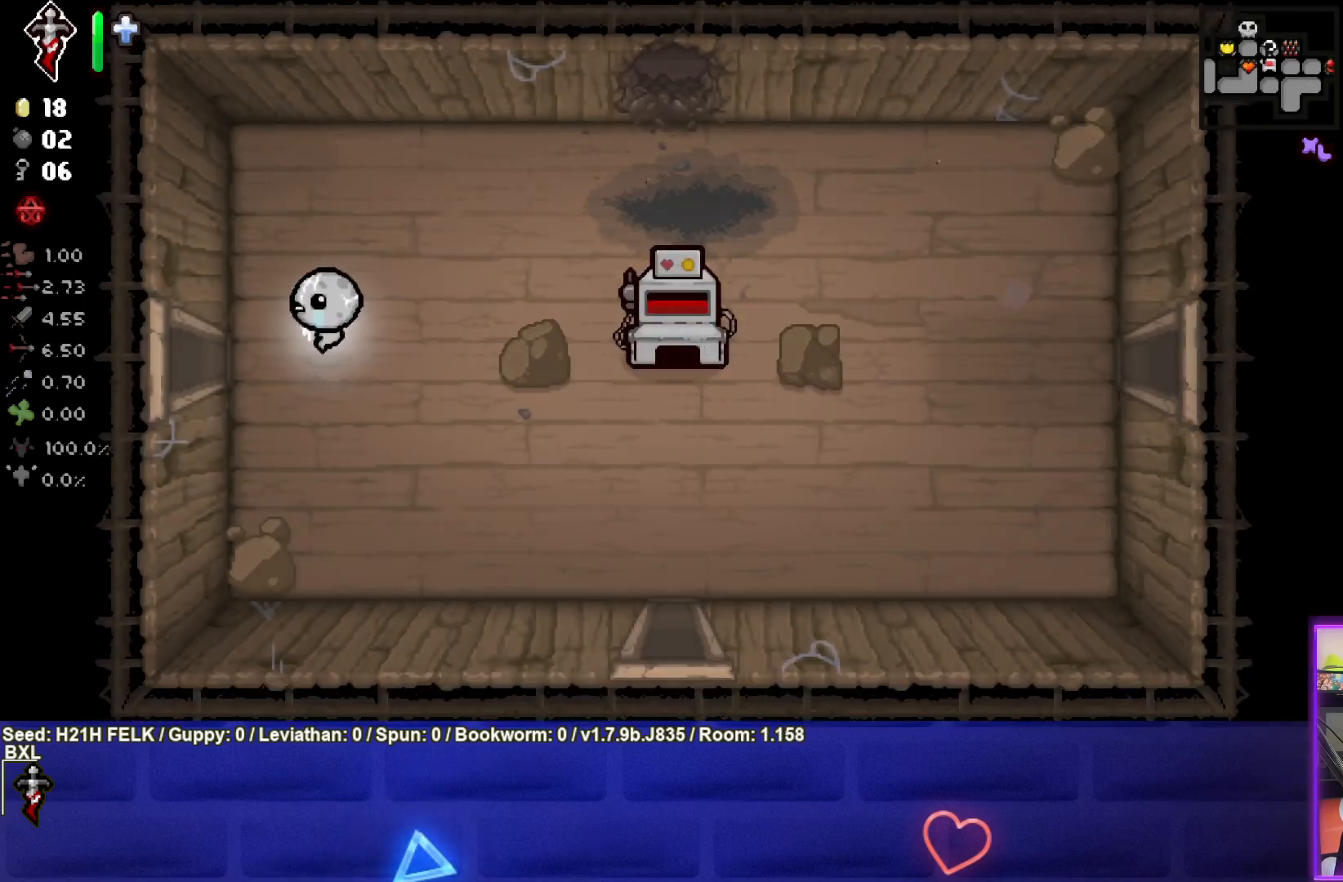
{"buttons": [], "left_stick": "center", "events": [[17, "left_stick", "left"], [450, "left_stick", "center"]]}
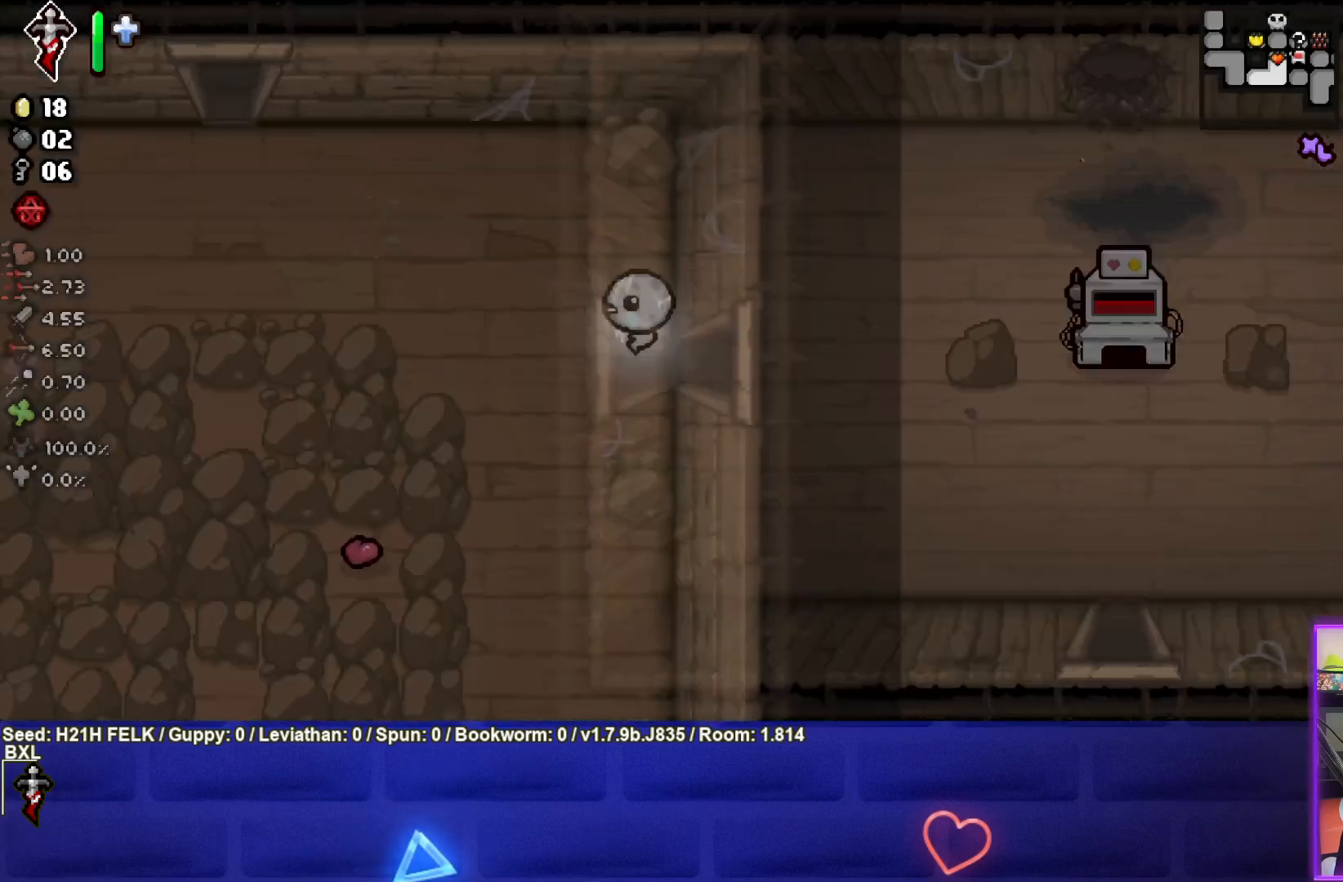
{"buttons": [], "left_stick": "left", "events": [[217, "left_stick", "left"]]}
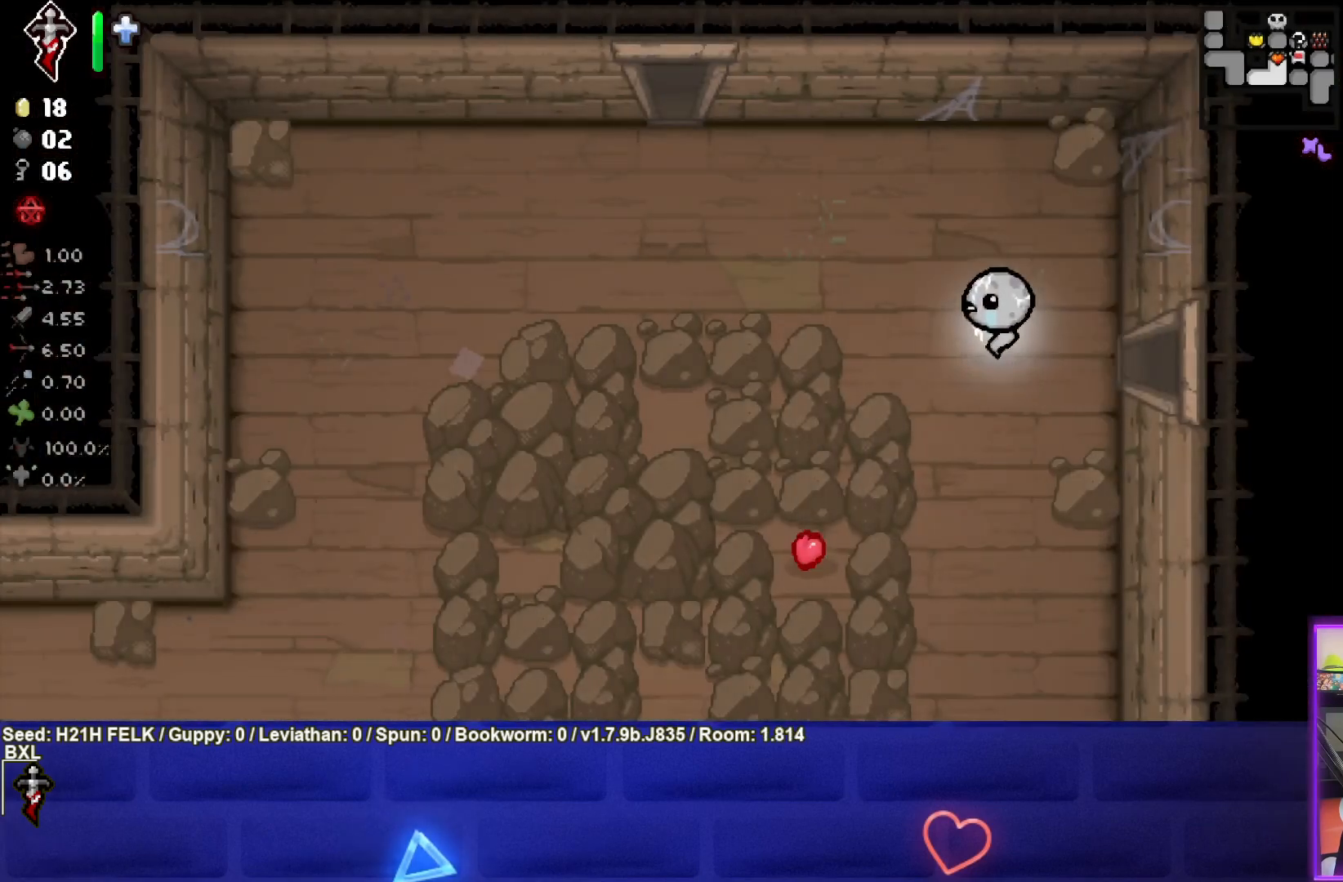
{"buttons": [], "left_stick": "up-left", "events": [[283, "left_stick", "up-left"]]}
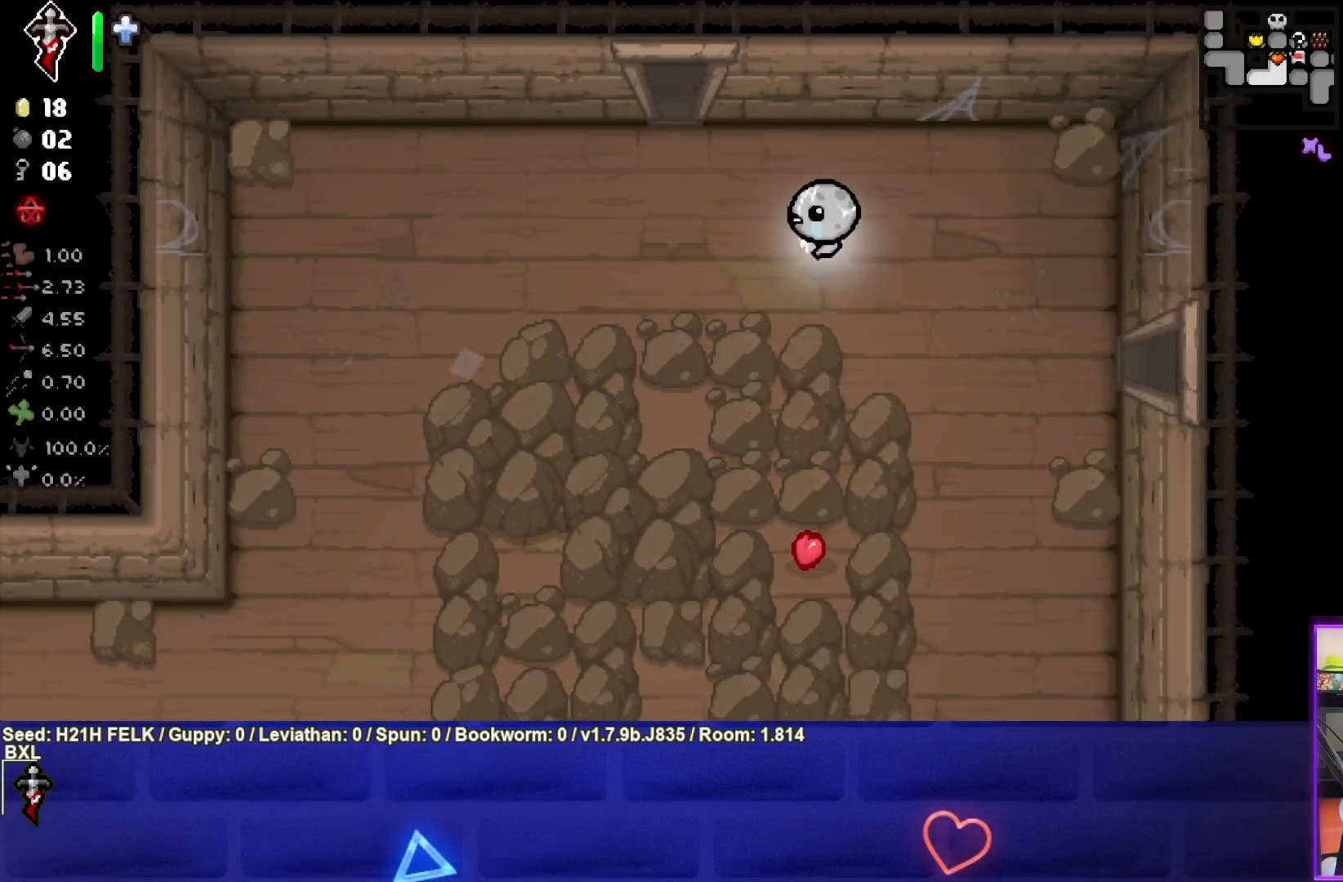
{"buttons": [], "left_stick": "up", "events": [[467, "left_stick", "up"]]}
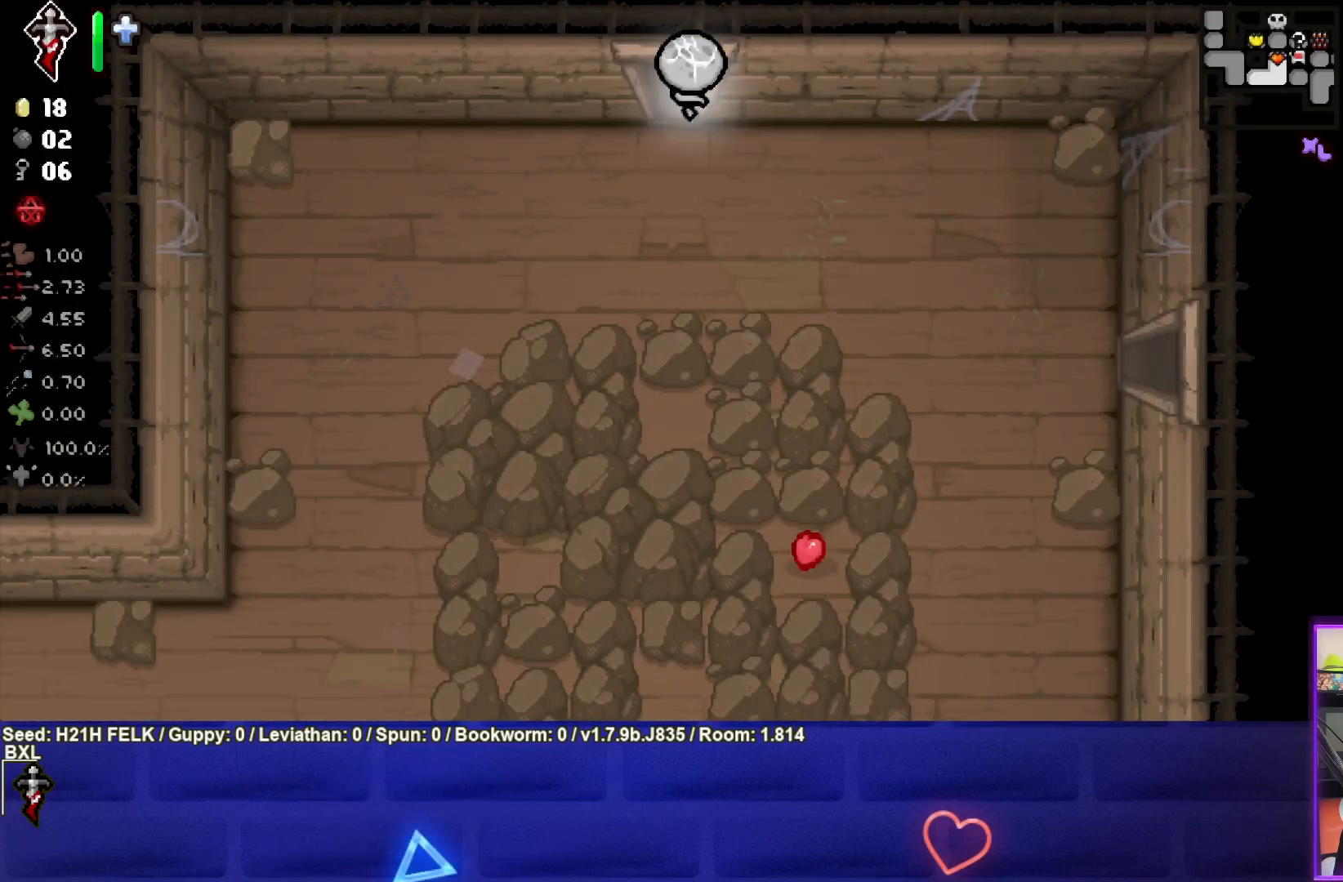
{"buttons": [], "left_stick": "center", "events": [[183, "left_stick", "center"]]}